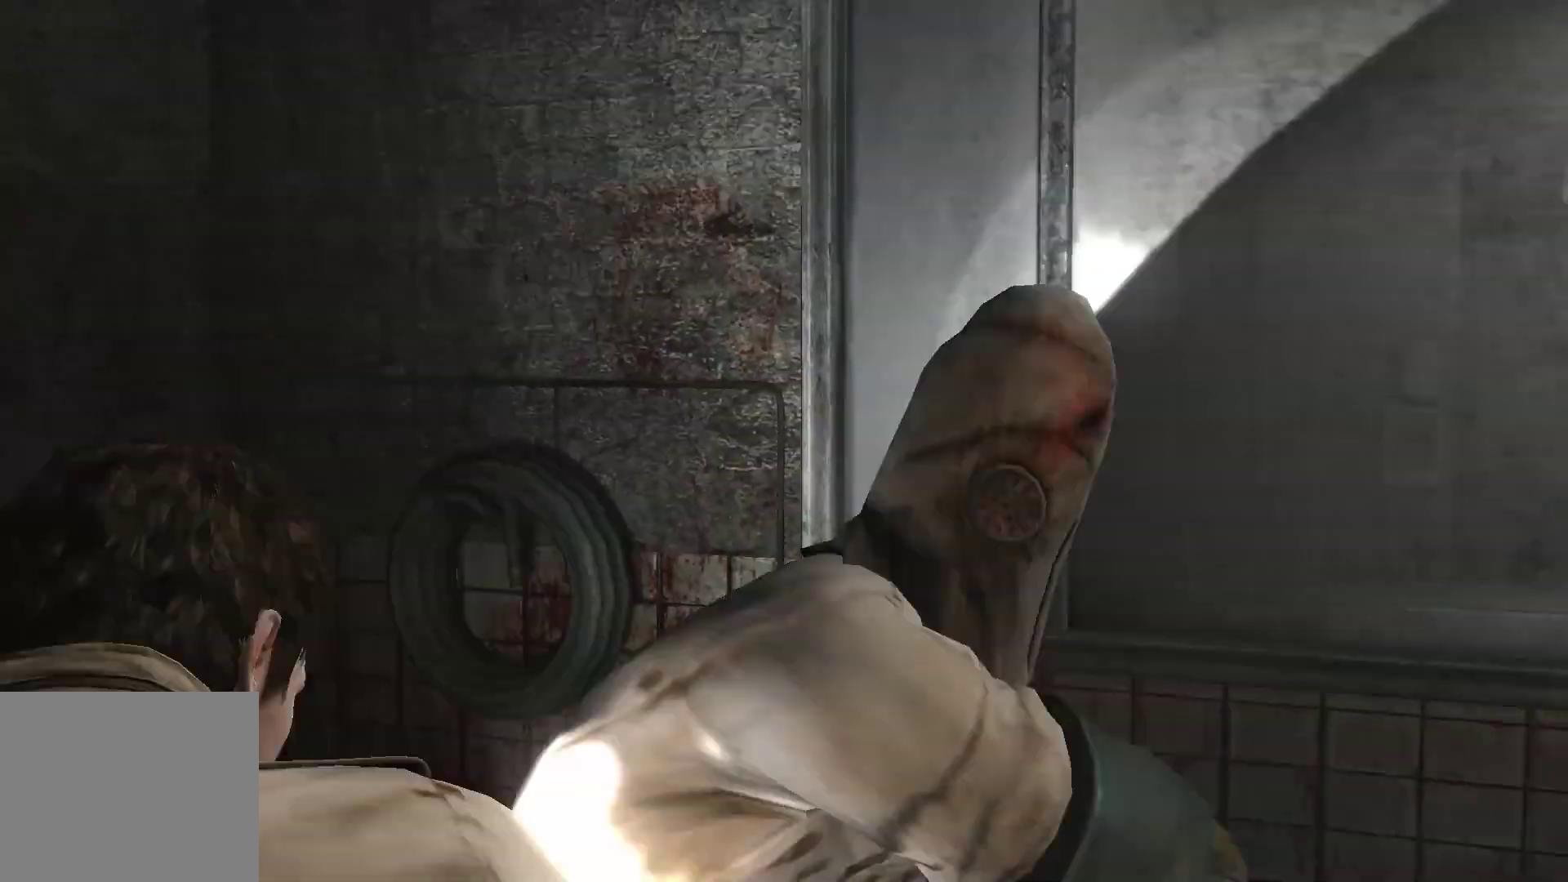
Gameplay with a controller (PlayStation layout); each line is a JSON object with the inputs held at the frame after it. "events" lists button and stick changes between this image and that frame as [ms after this image, input, new state], when the widget could be followed in between. Not read: L3 R3.
{"buttons": ["L2"], "left_stick": "center", "right_stick": "center", "events": [[17, "CROSS", "up"], [83, "CROSS", "down"], [167, "CROSS", "up"], [250, "CROSS", "down"], [317, "CROSS", "up"]]}
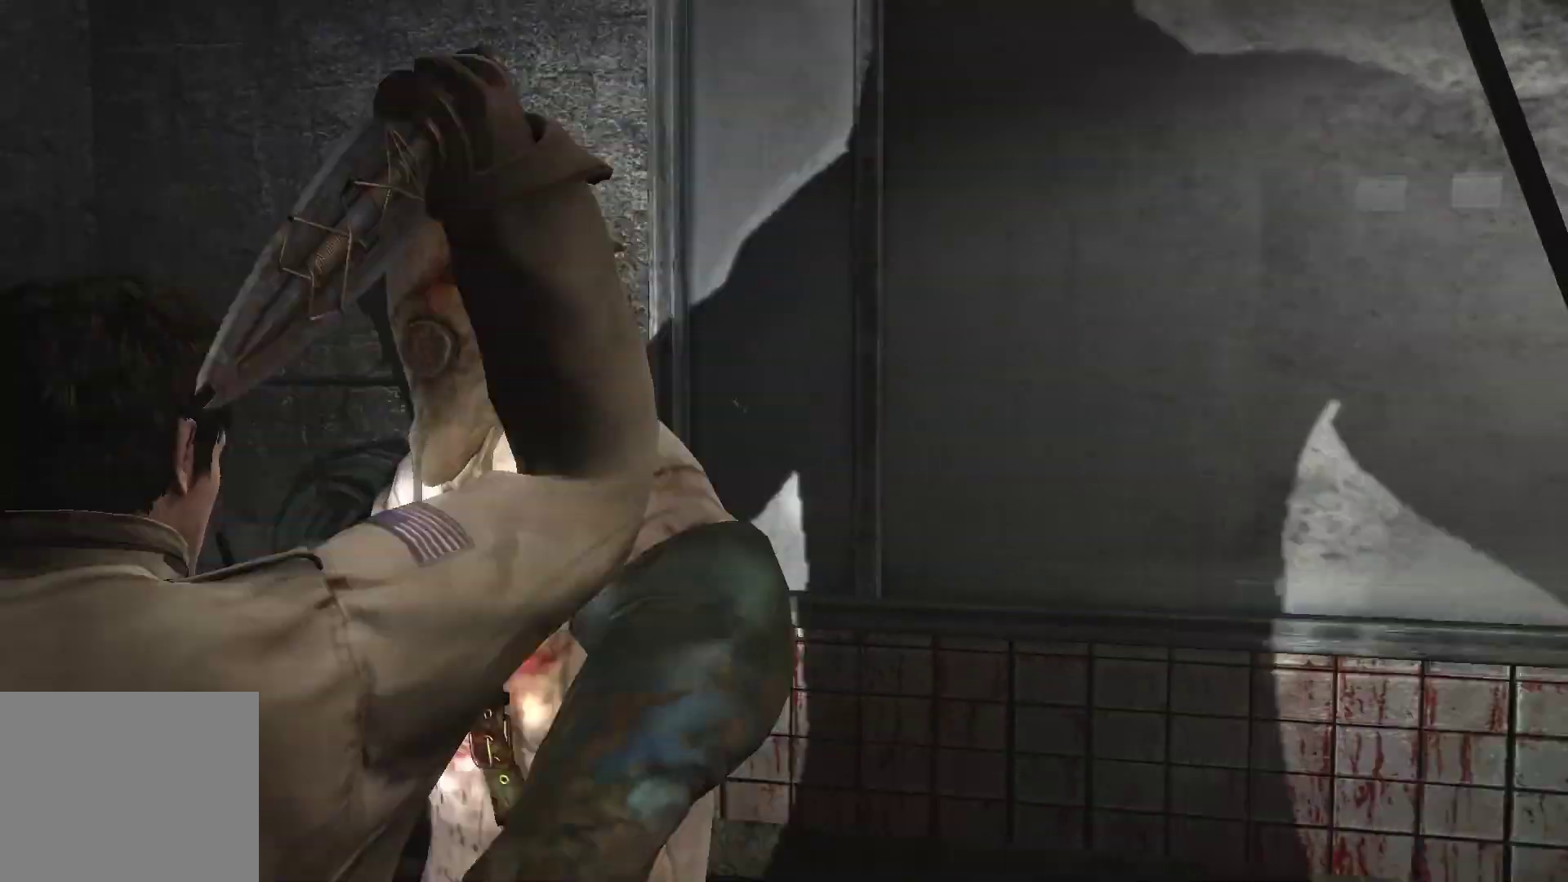
{"buttons": ["SQUARE", "L2"], "left_stick": "center", "right_stick": "center", "events": [[67, "SQUARE", "down"], [117, "SQUARE", "up"], [183, "SQUARE", "down"], [250, "SQUARE", "up"], [300, "SQUARE", "down"], [367, "SQUARE", "up"], [450, "SQUARE", "down"]]}
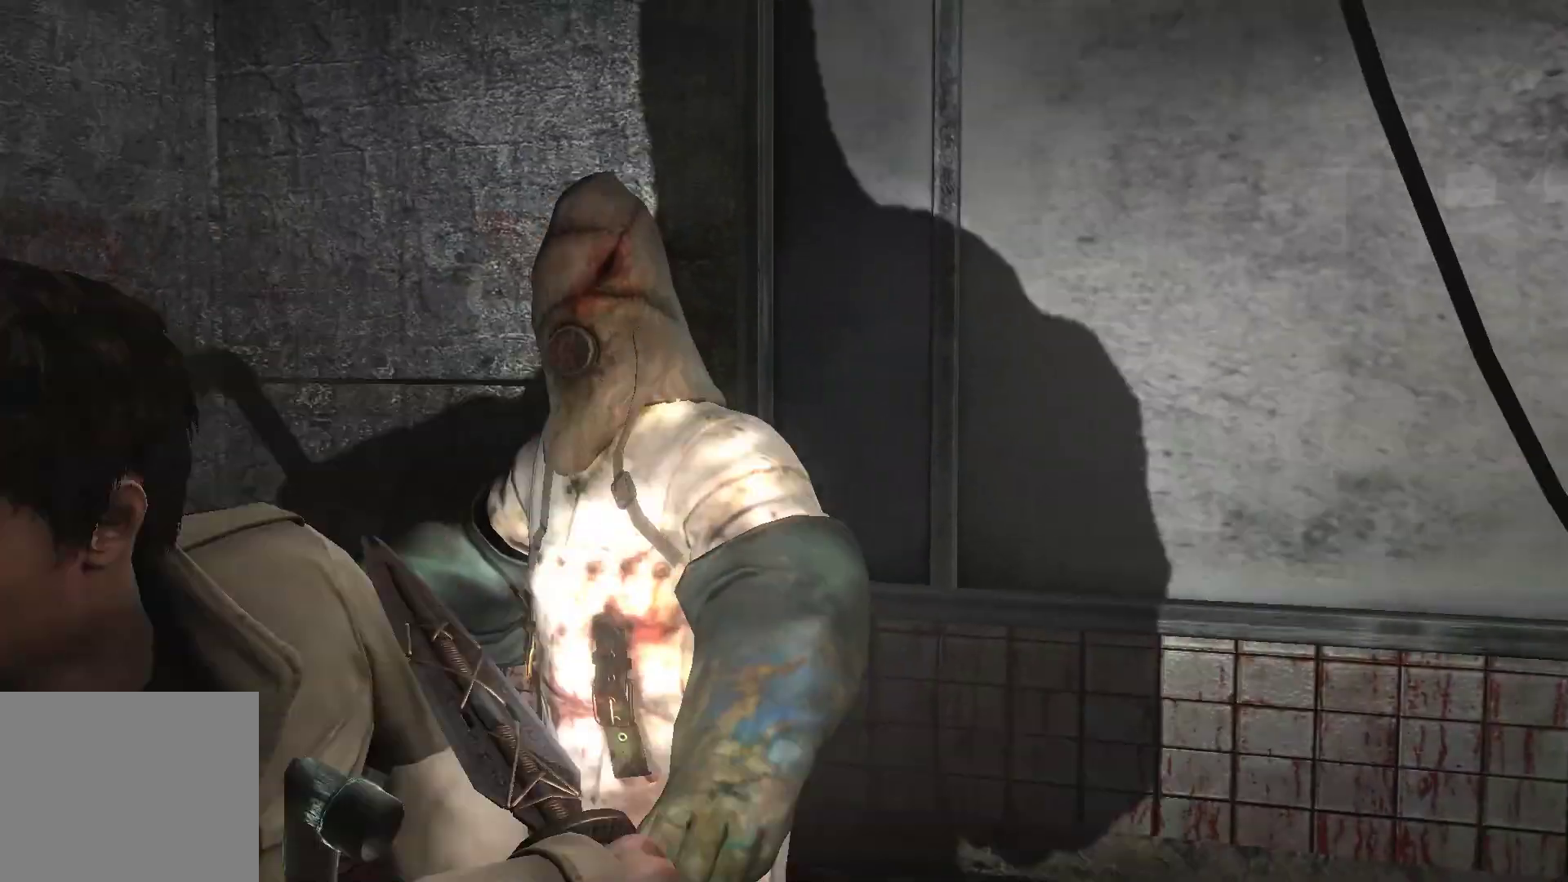
{"buttons": ["L2"], "left_stick": "center", "right_stick": "center", "events": [[17, "SQUARE", "up"]]}
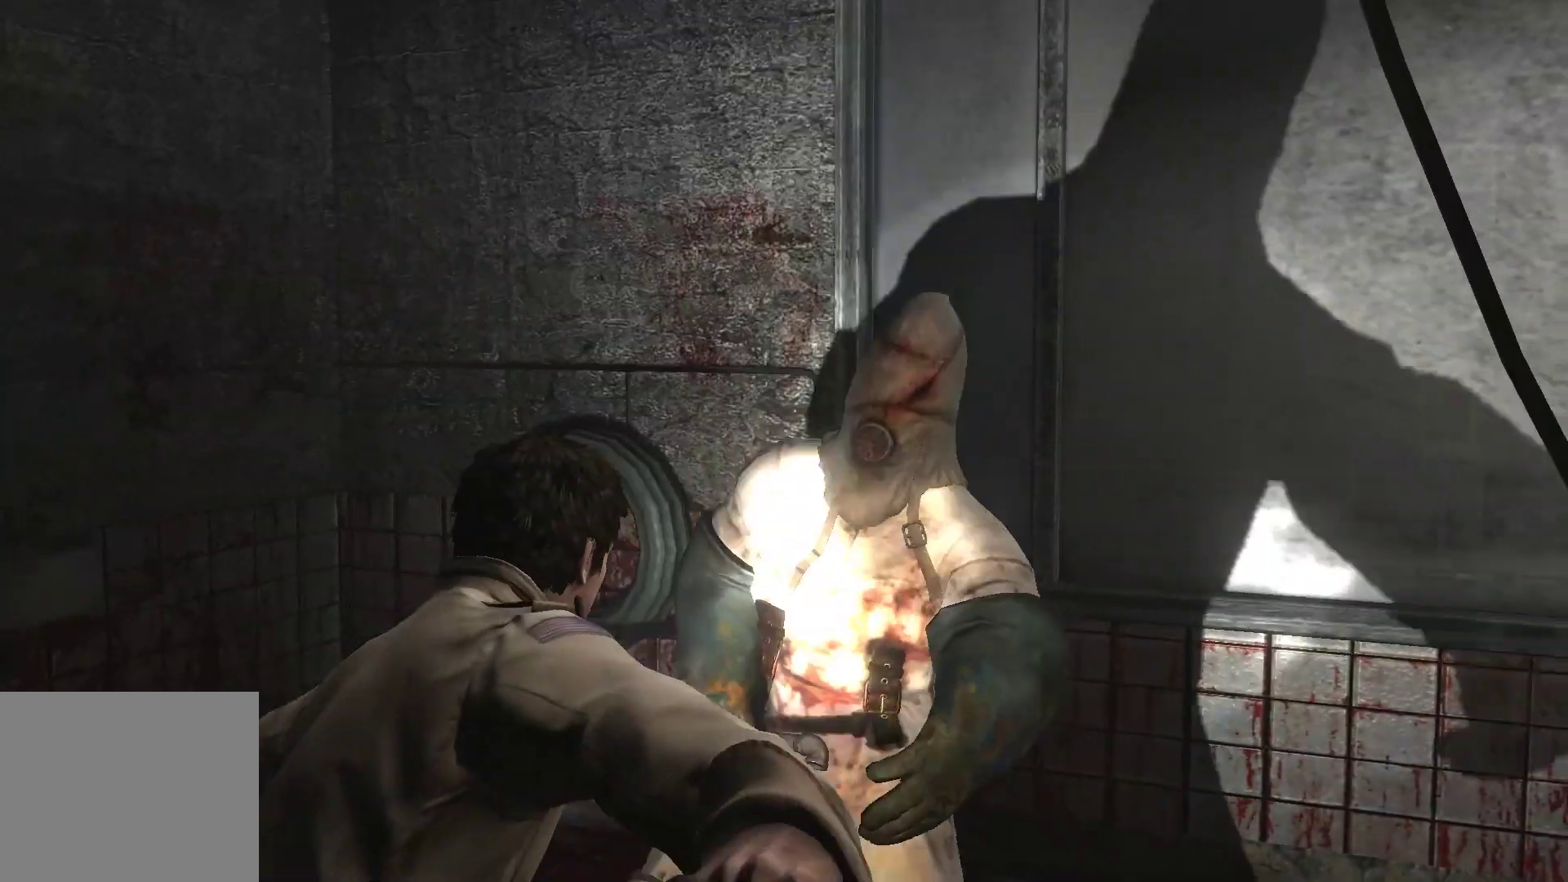
{"buttons": ["CROSS", "L2"], "left_stick": "center", "right_stick": "center", "events": [[200, "CROSS", "down"], [250, "CROSS", "up"], [317, "CROSS", "down"], [417, "CROSS", "up"], [467, "CROSS", "down"]]}
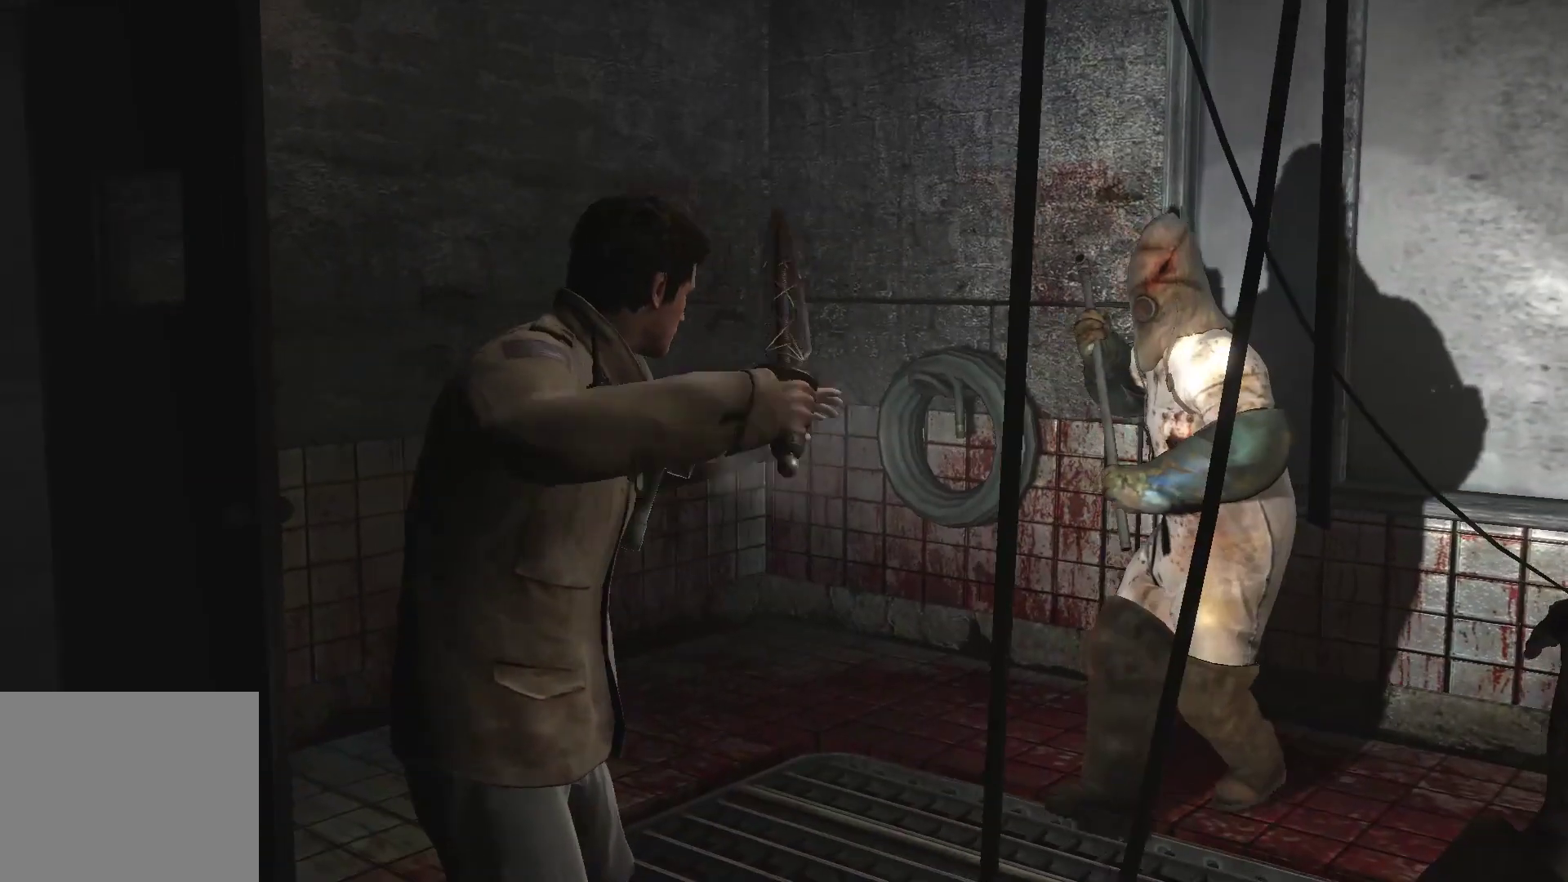
{"buttons": ["L2"], "left_stick": "center", "right_stick": "center", "events": [[33, "CROSS", "up"], [100, "CROSS", "down"], [167, "CROSS", "up"], [250, "CROSS", "down"], [317, "CROSS", "up"], [400, "CROSS", "down"], [467, "CROSS", "up"]]}
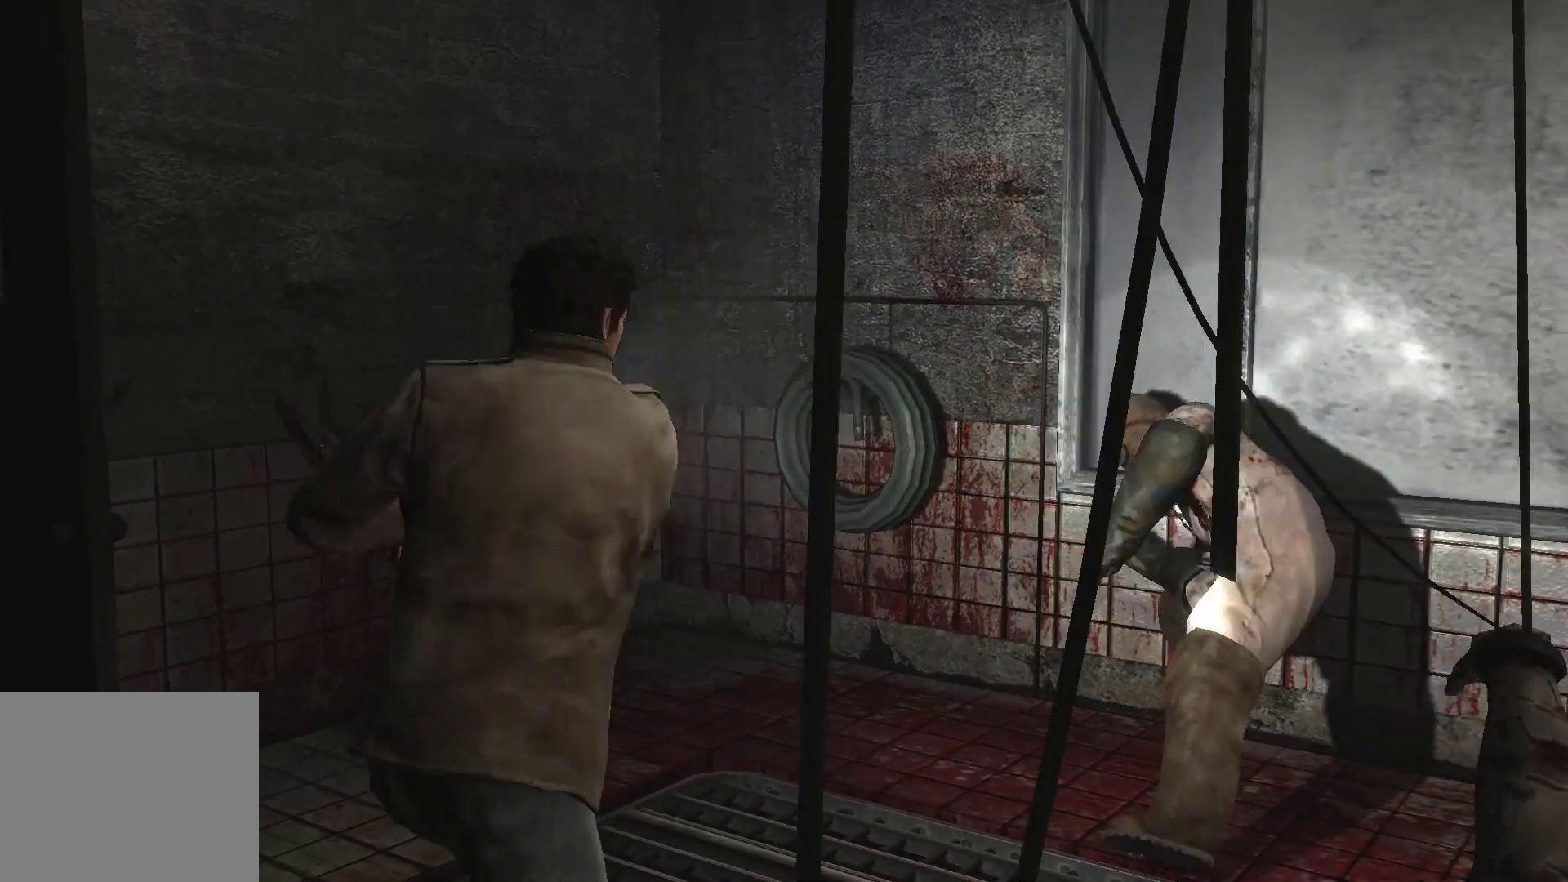
{"buttons": ["CROSS", "L2"], "left_stick": "center", "right_stick": "center", "events": [[17, "CROSS", "down"], [100, "CROSS", "up"], [167, "CROSS", "down"], [250, "CROSS", "up"], [300, "CROSS", "down"], [367, "CROSS", "up"], [450, "CROSS", "down"]]}
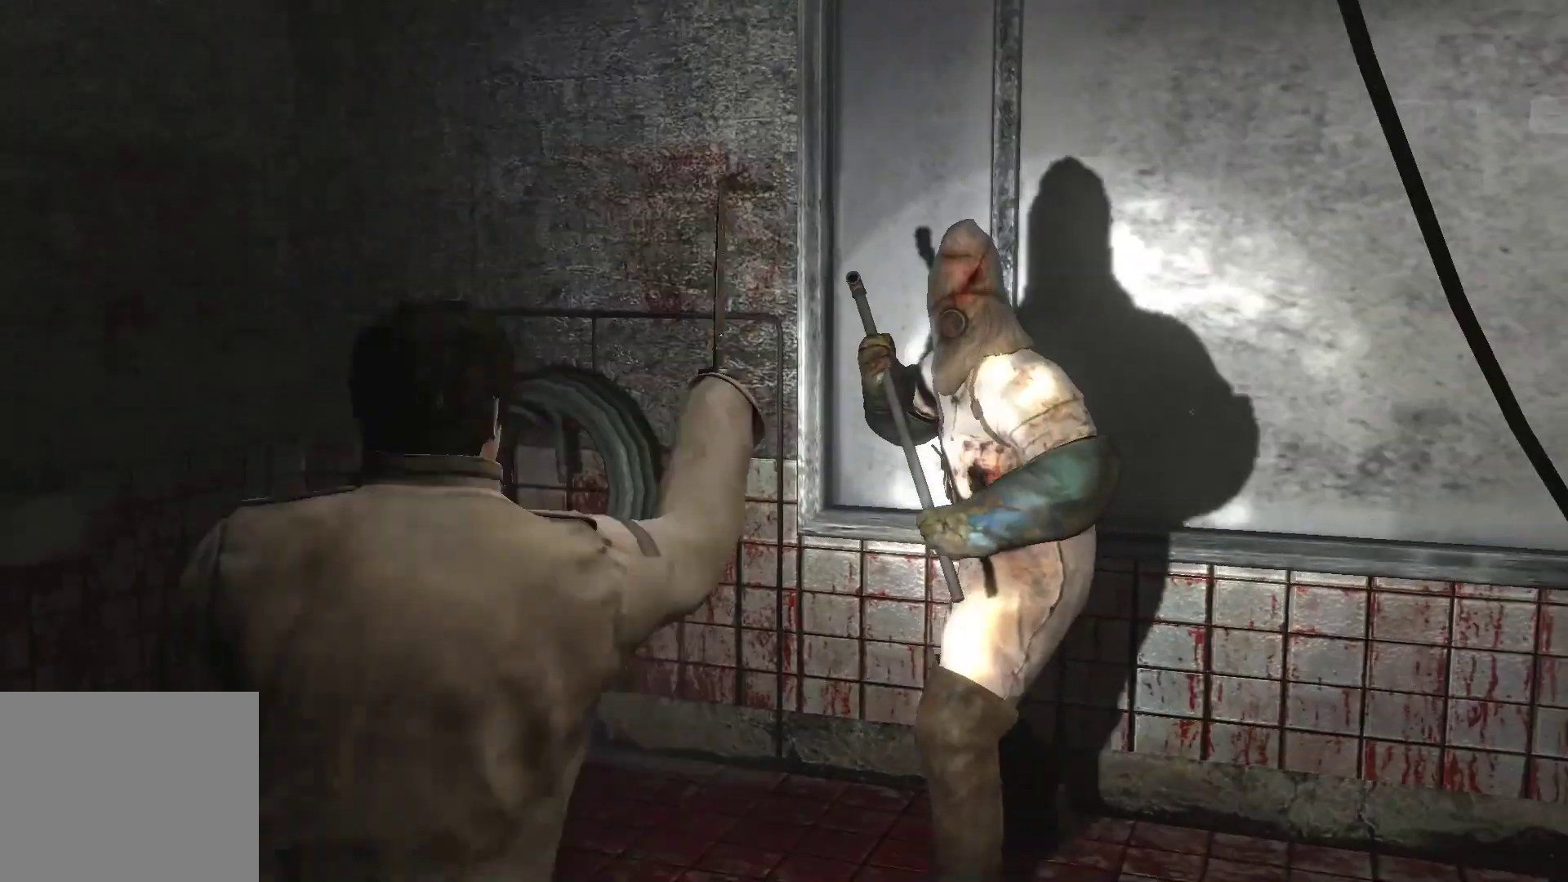
{"buttons": ["L2"], "left_stick": "center", "right_stick": "center", "events": [[33, "CROSS", "up"], [83, "CROSS", "down"], [183, "CROSS", "up"], [350, "SQUARE", "down"], [450, "SQUARE", "up"]]}
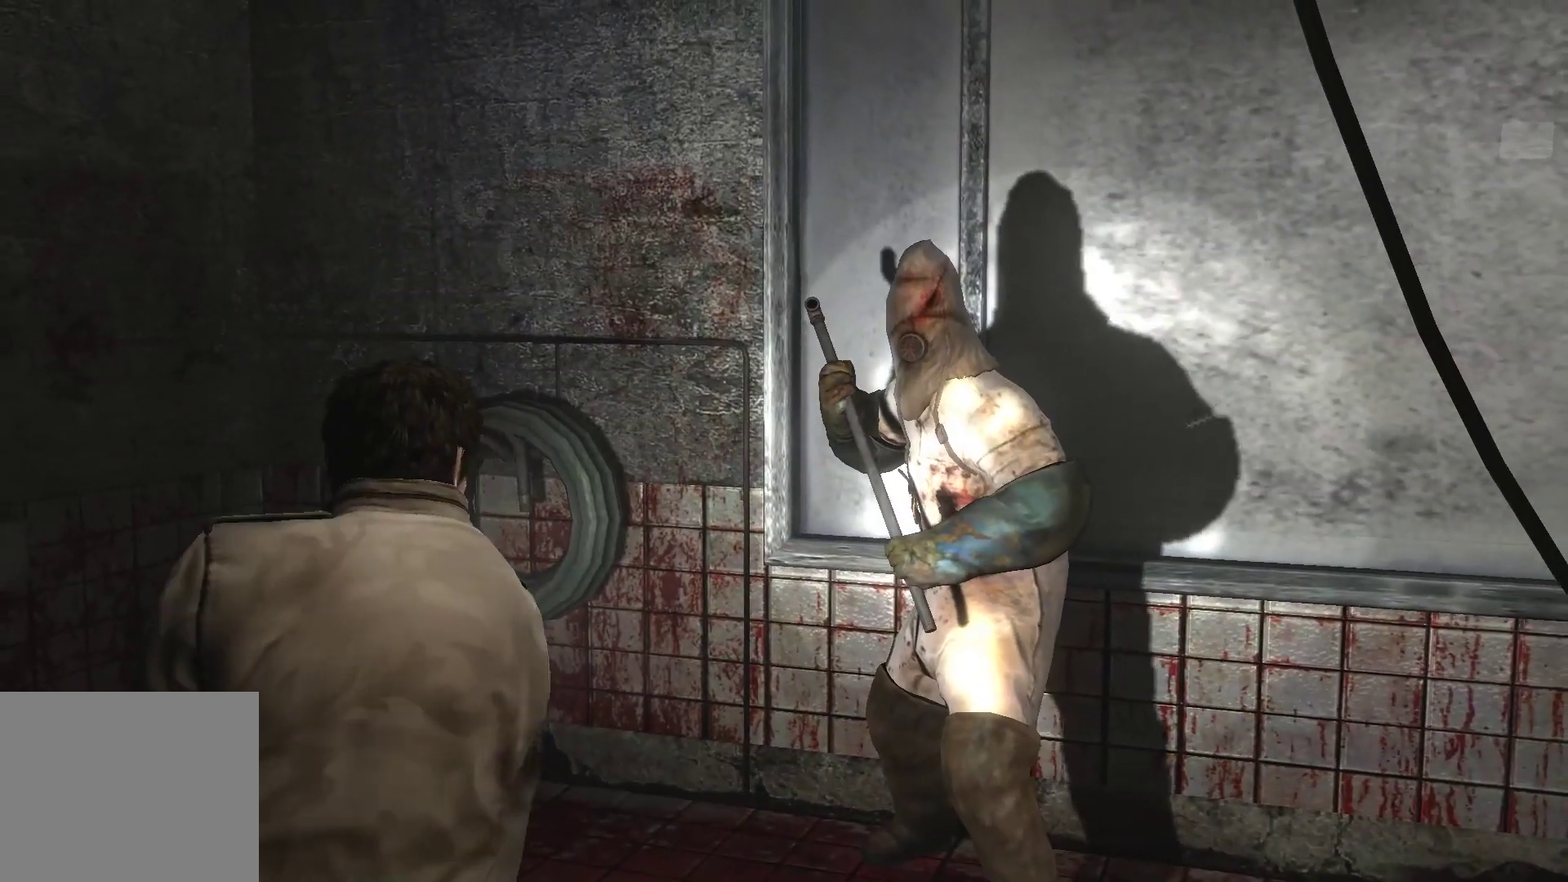
{"buttons": ["L2"], "left_stick": "center", "right_stick": "center", "events": [[117, "SQUARE", "down"], [167, "SQUARE", "up"], [233, "SQUARE", "down"], [317, "SQUARE", "up"]]}
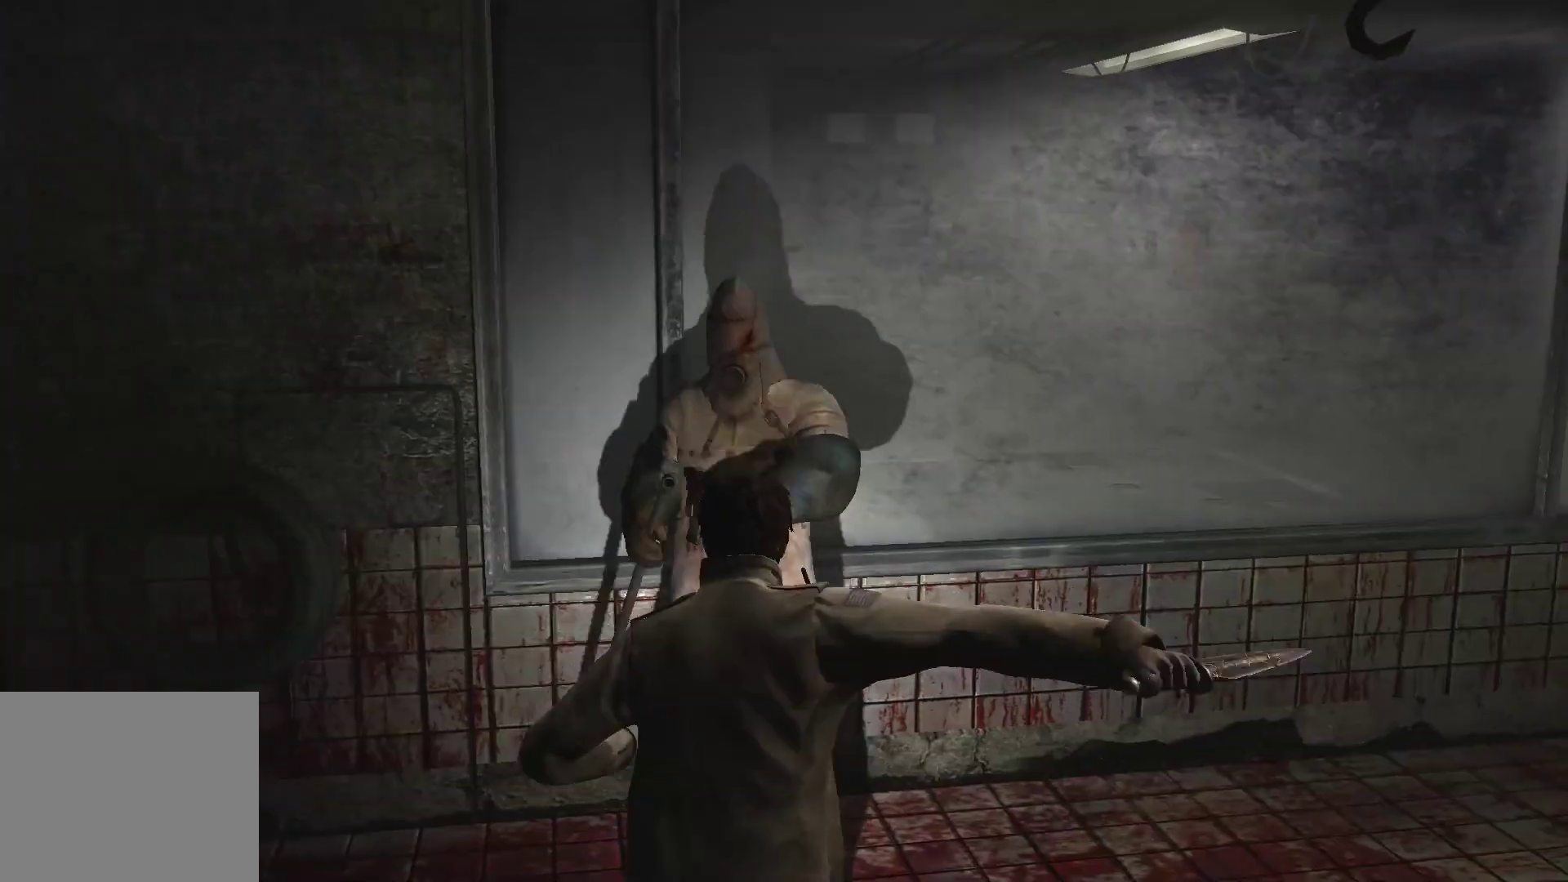
{"buttons": ["L2"], "left_stick": "center", "right_stick": "center", "events": []}
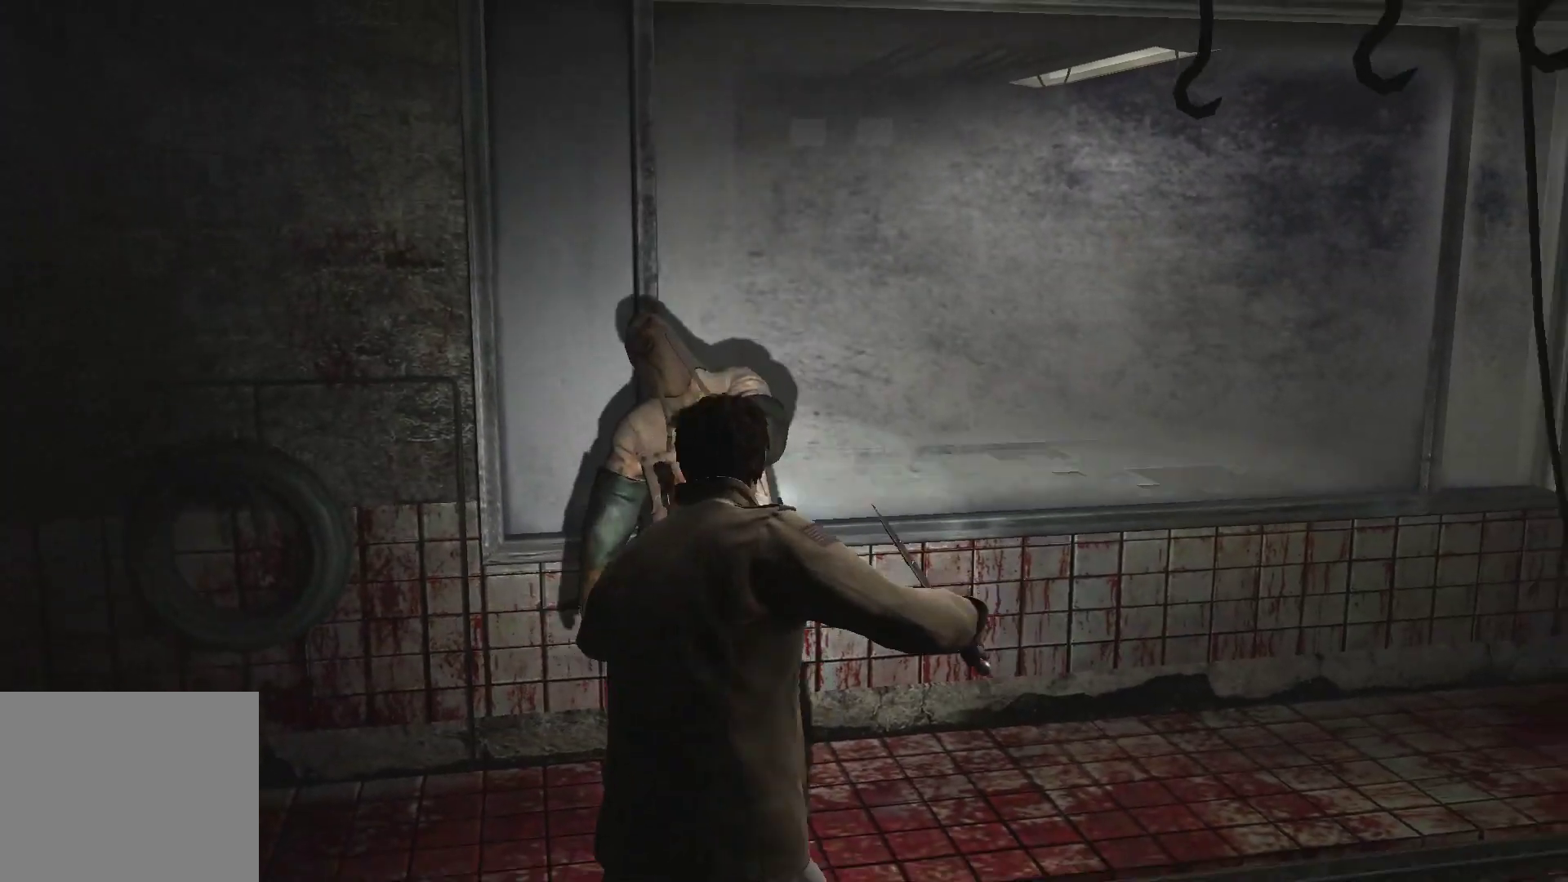
{"buttons": ["L2"], "left_stick": "center", "right_stick": "down-right", "events": [[333, "right_stick", "down-right"]]}
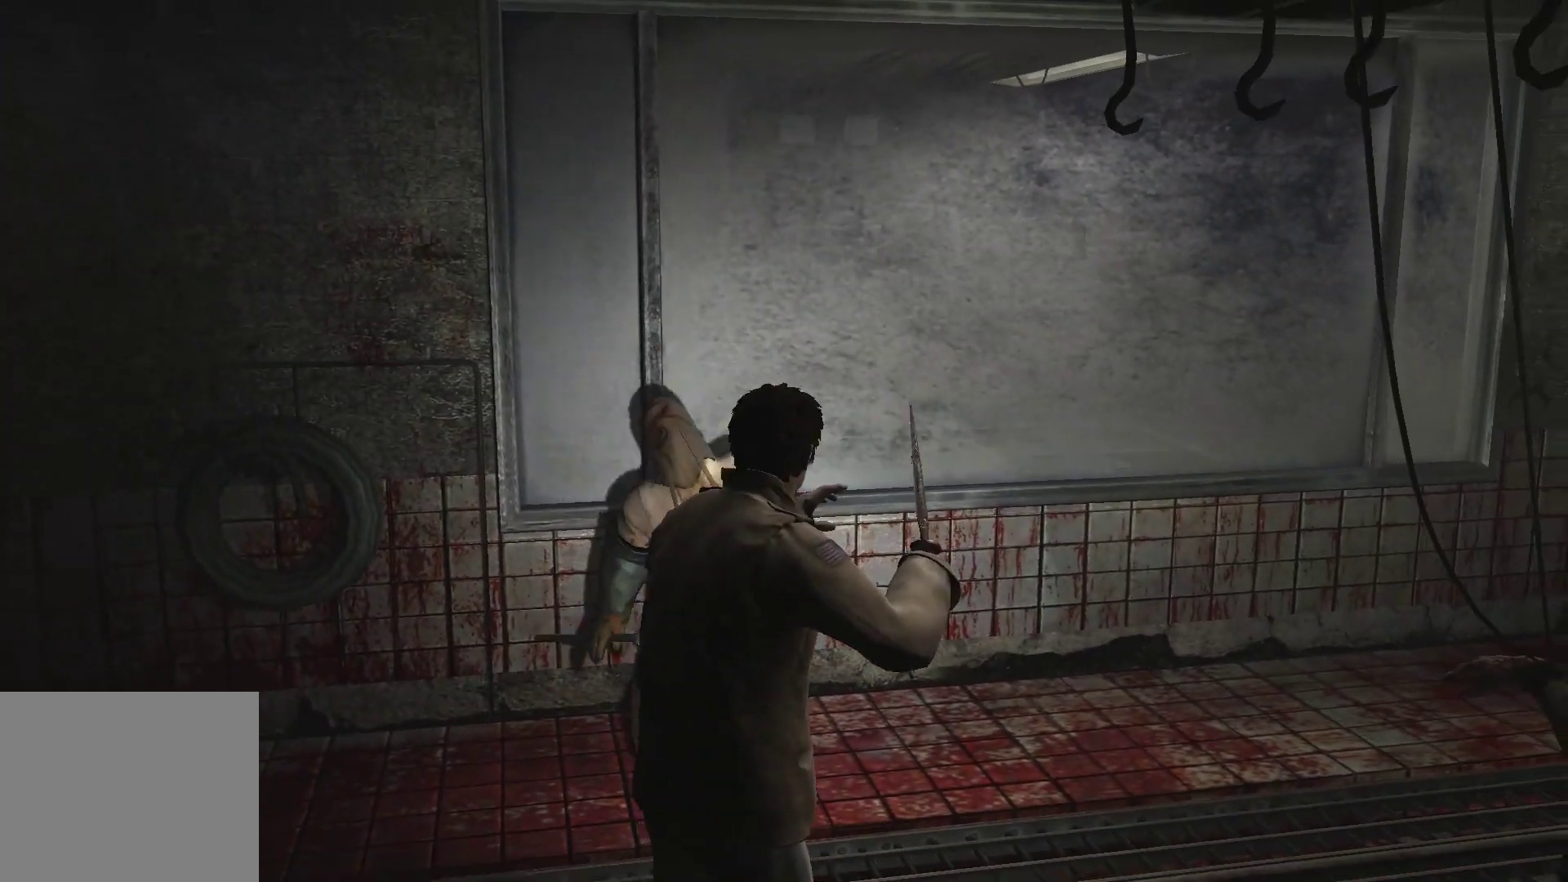
{"buttons": ["L2"], "left_stick": "up-left", "right_stick": "right", "events": [[33, "left_stick", "up-left"], [217, "right_stick", "right"]]}
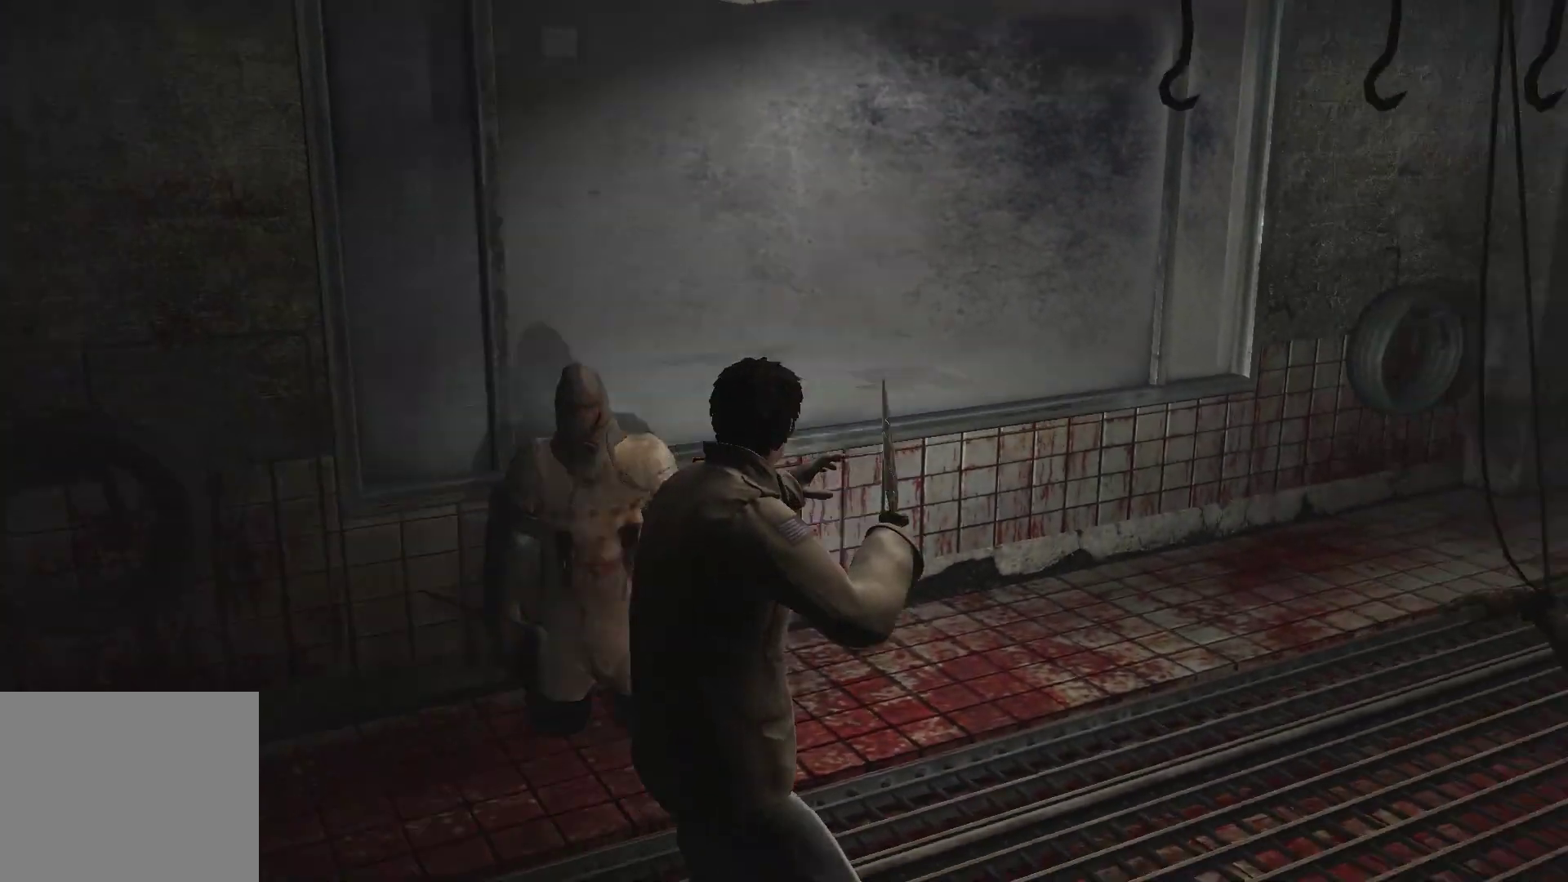
{"buttons": ["L2"], "left_stick": "left", "right_stick": "right", "events": [[367, "left_stick", "left"]]}
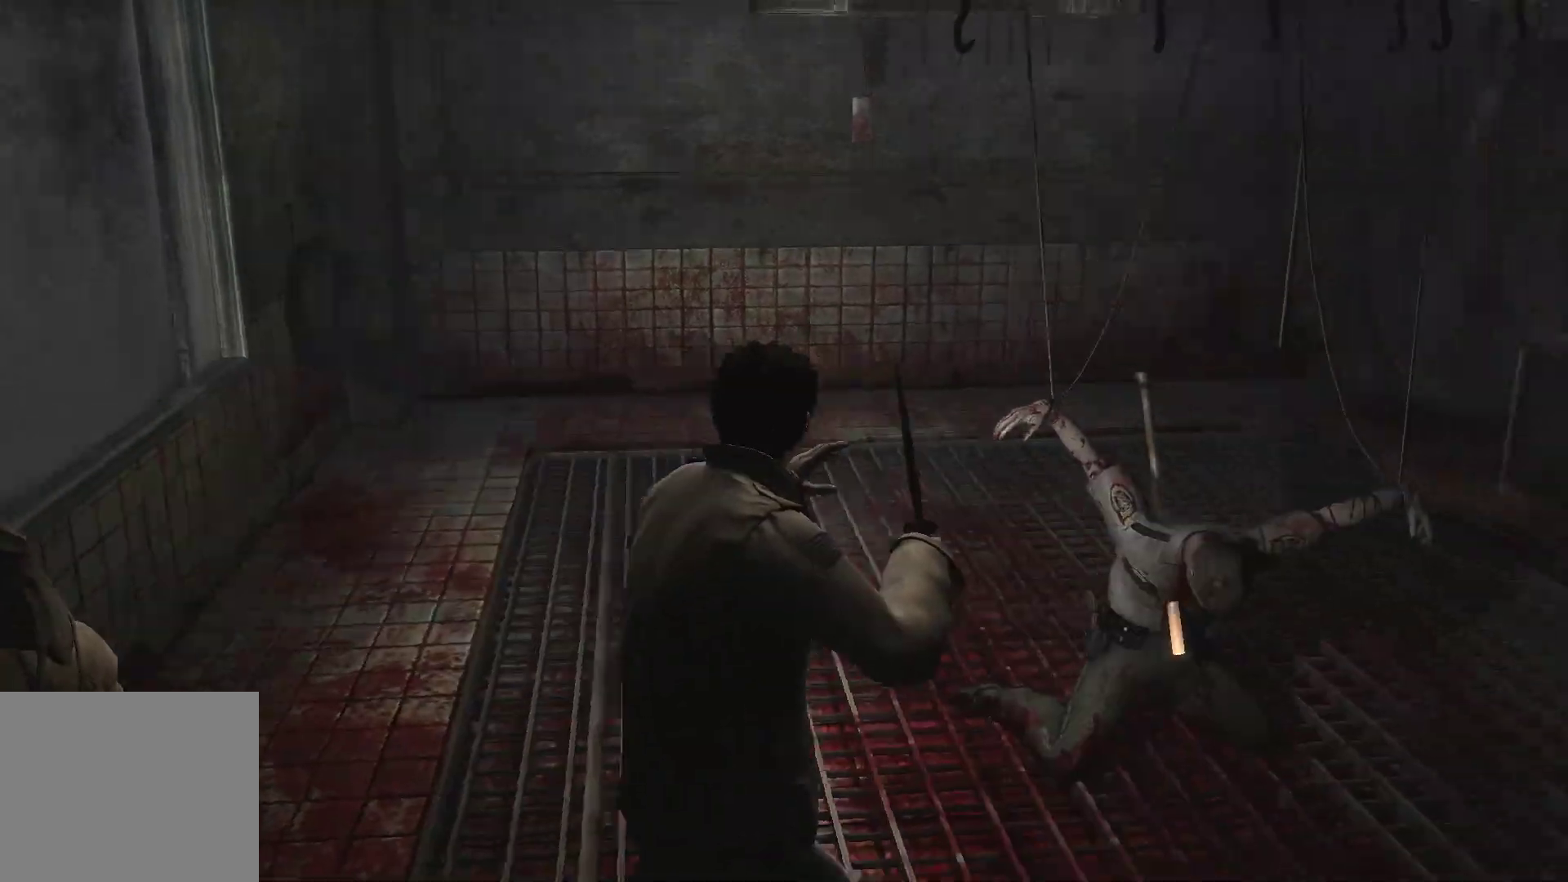
{"buttons": ["L2"], "left_stick": "center", "right_stick": "center", "events": [[50, "left_stick", "down-left"], [183, "right_stick", "center"], [250, "left_stick", "center"]]}
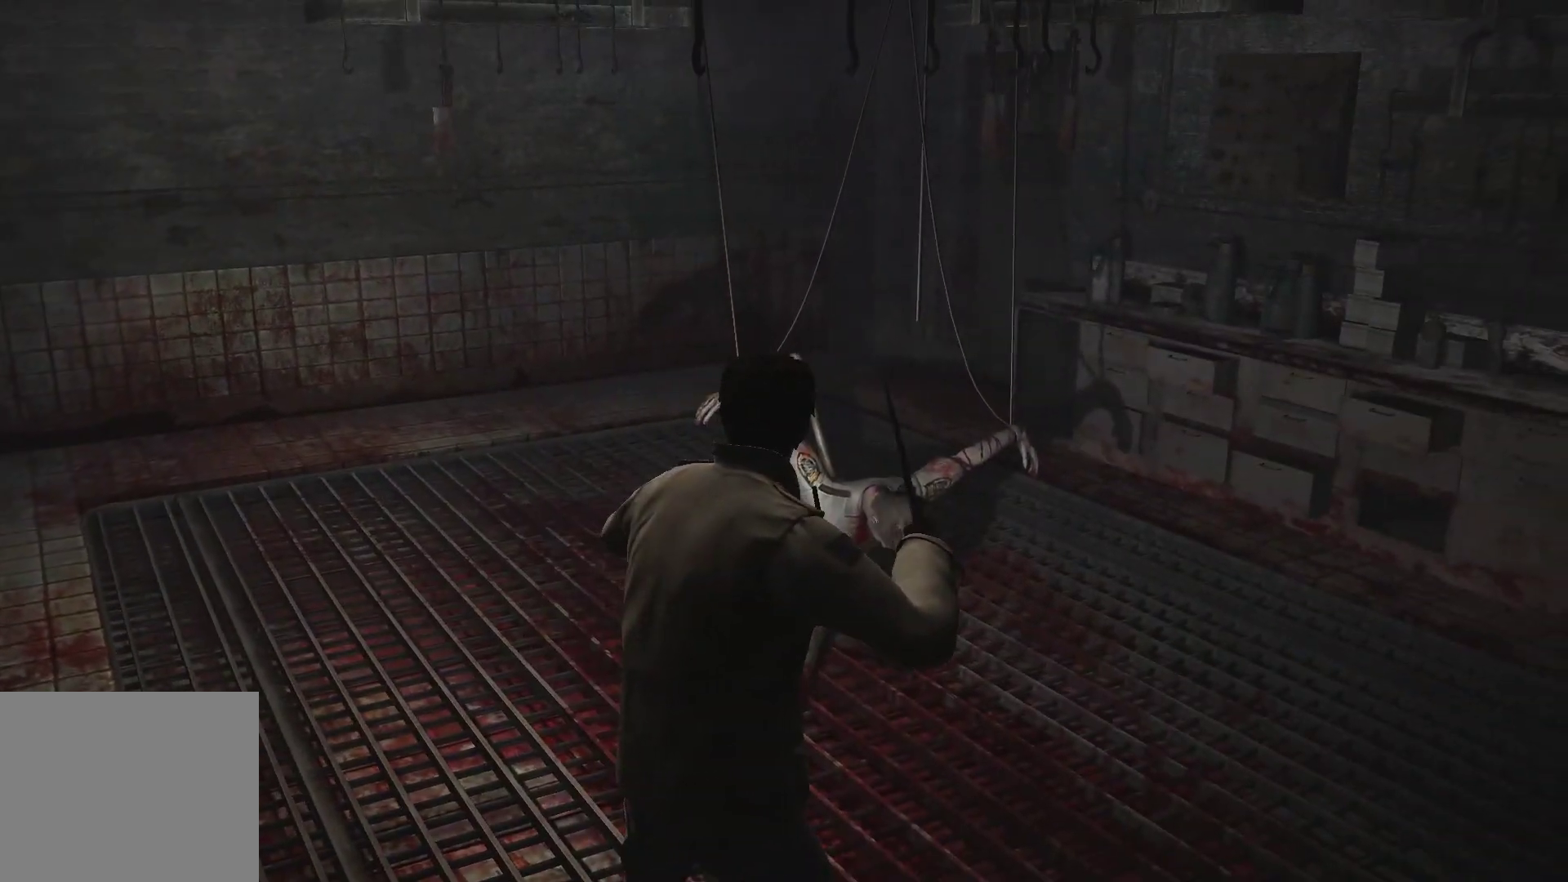
{"buttons": ["L2"], "left_stick": "center", "right_stick": "center", "events": [[17, "left_stick", "left"], [500, "left_stick", "center"]]}
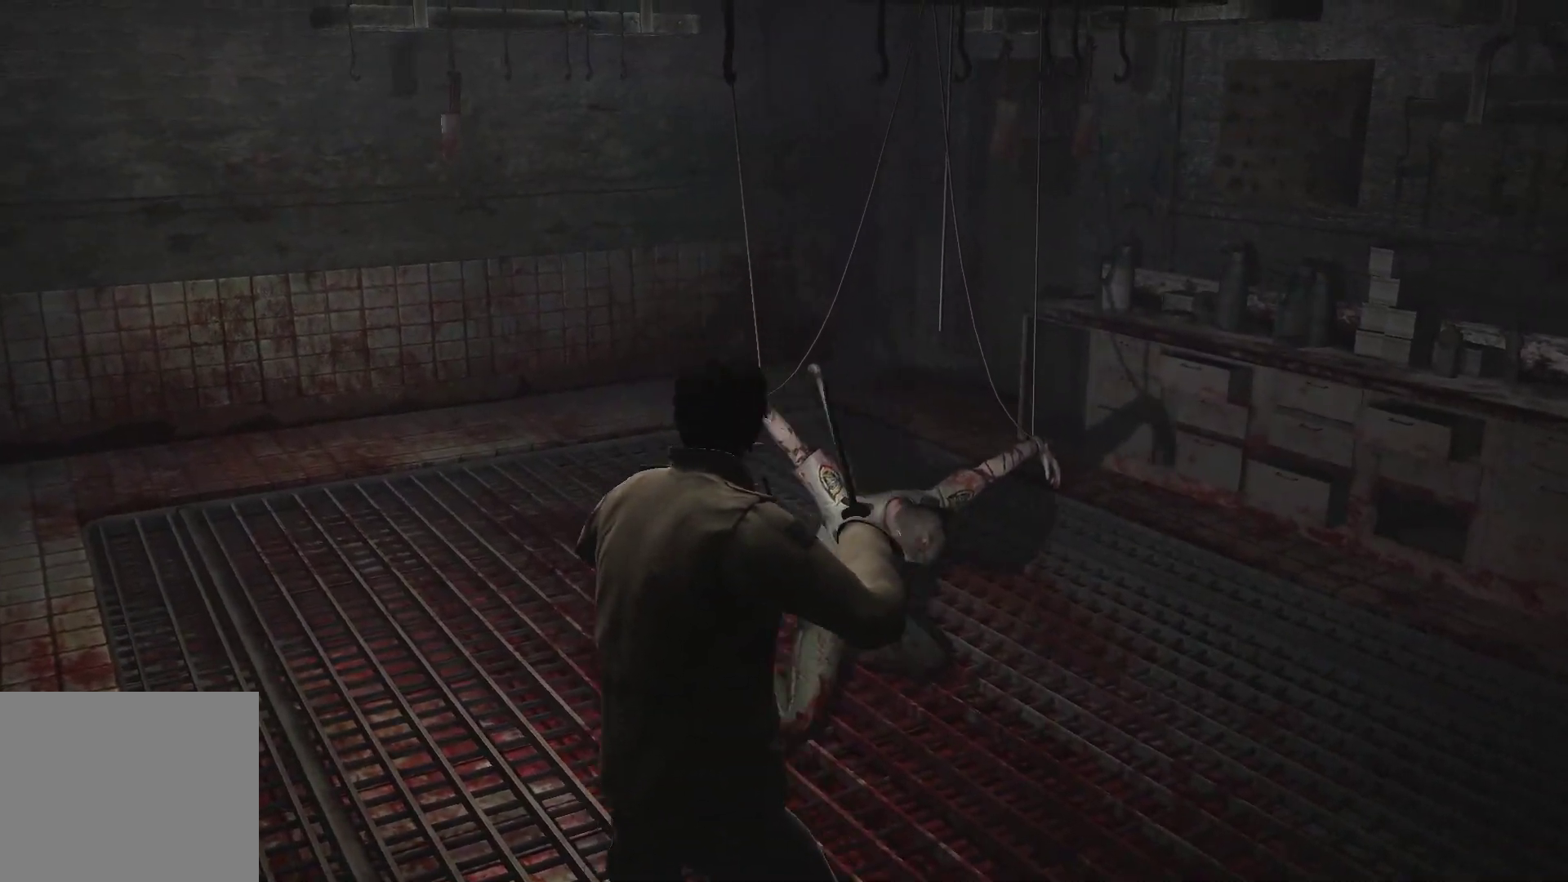
{"buttons": ["L2"], "left_stick": "left", "right_stick": "left", "events": [[33, "left_stick", "left"], [50, "left_stick", "center"], [333, "left_stick", "left"], [450, "right_stick", "left"]]}
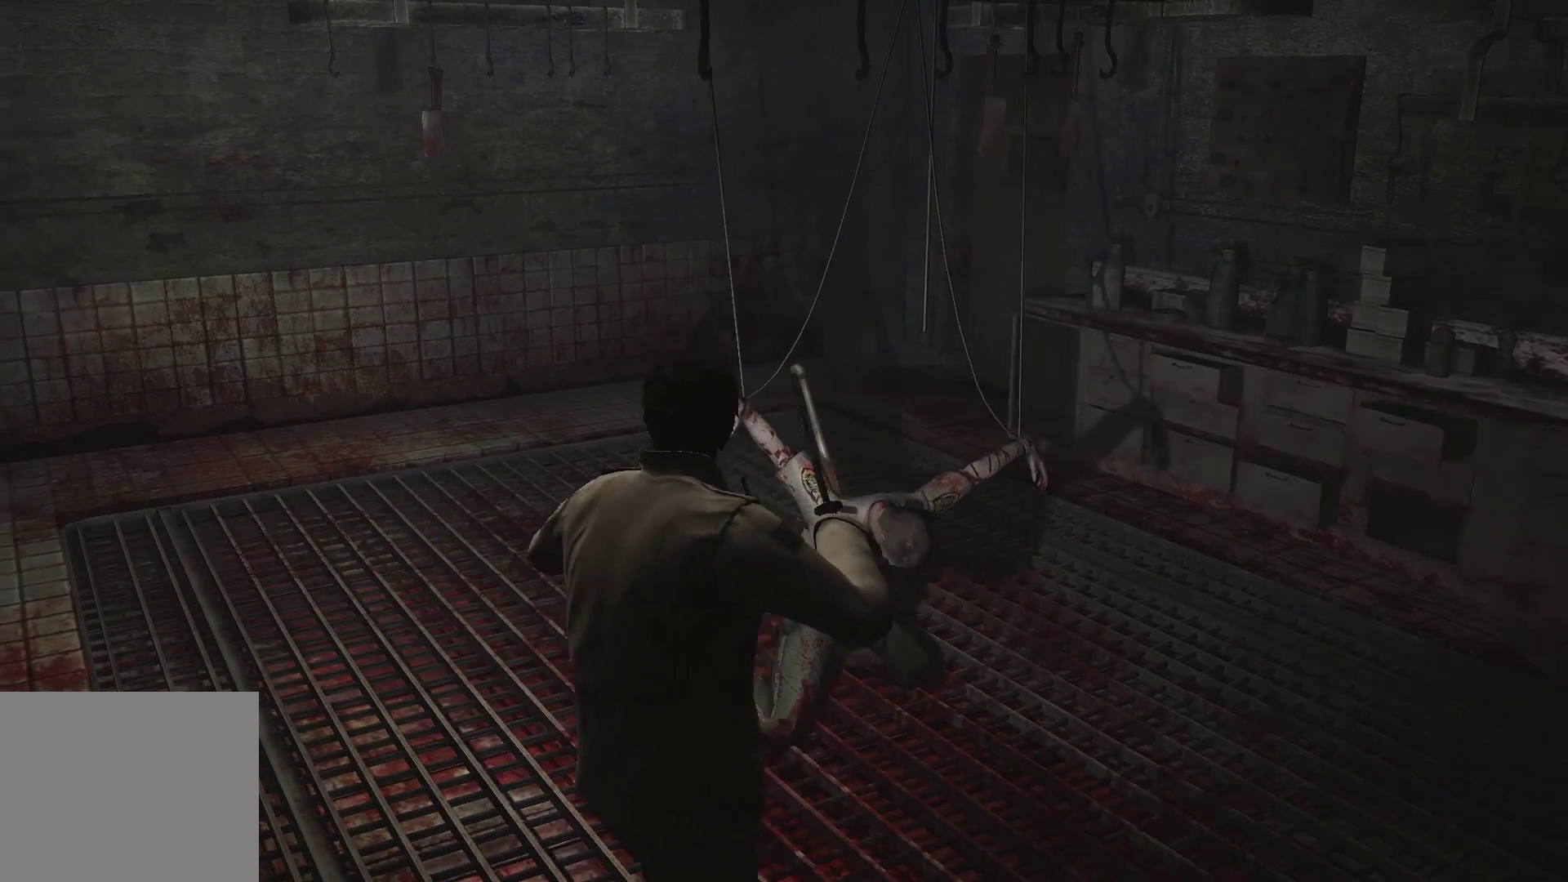
{"buttons": ["L2"], "left_stick": "down-left", "right_stick": "left", "events": [[100, "left_stick", "down-left"]]}
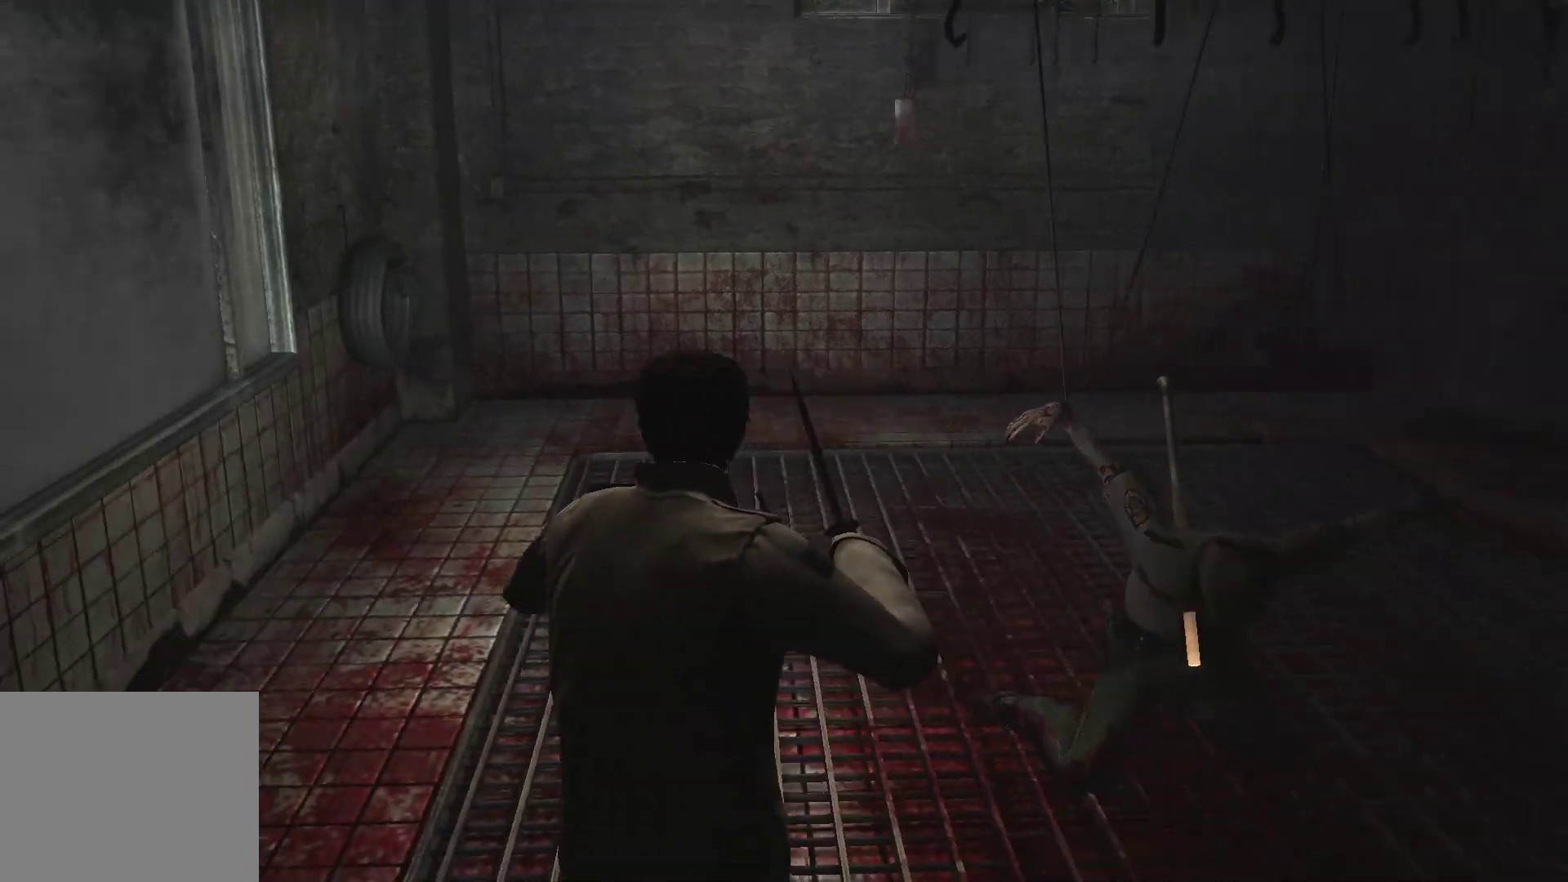
{"buttons": ["L2"], "left_stick": "up-left", "right_stick": "center", "events": [[100, "left_stick", "left"], [317, "right_stick", "center"], [417, "left_stick", "up-left"]]}
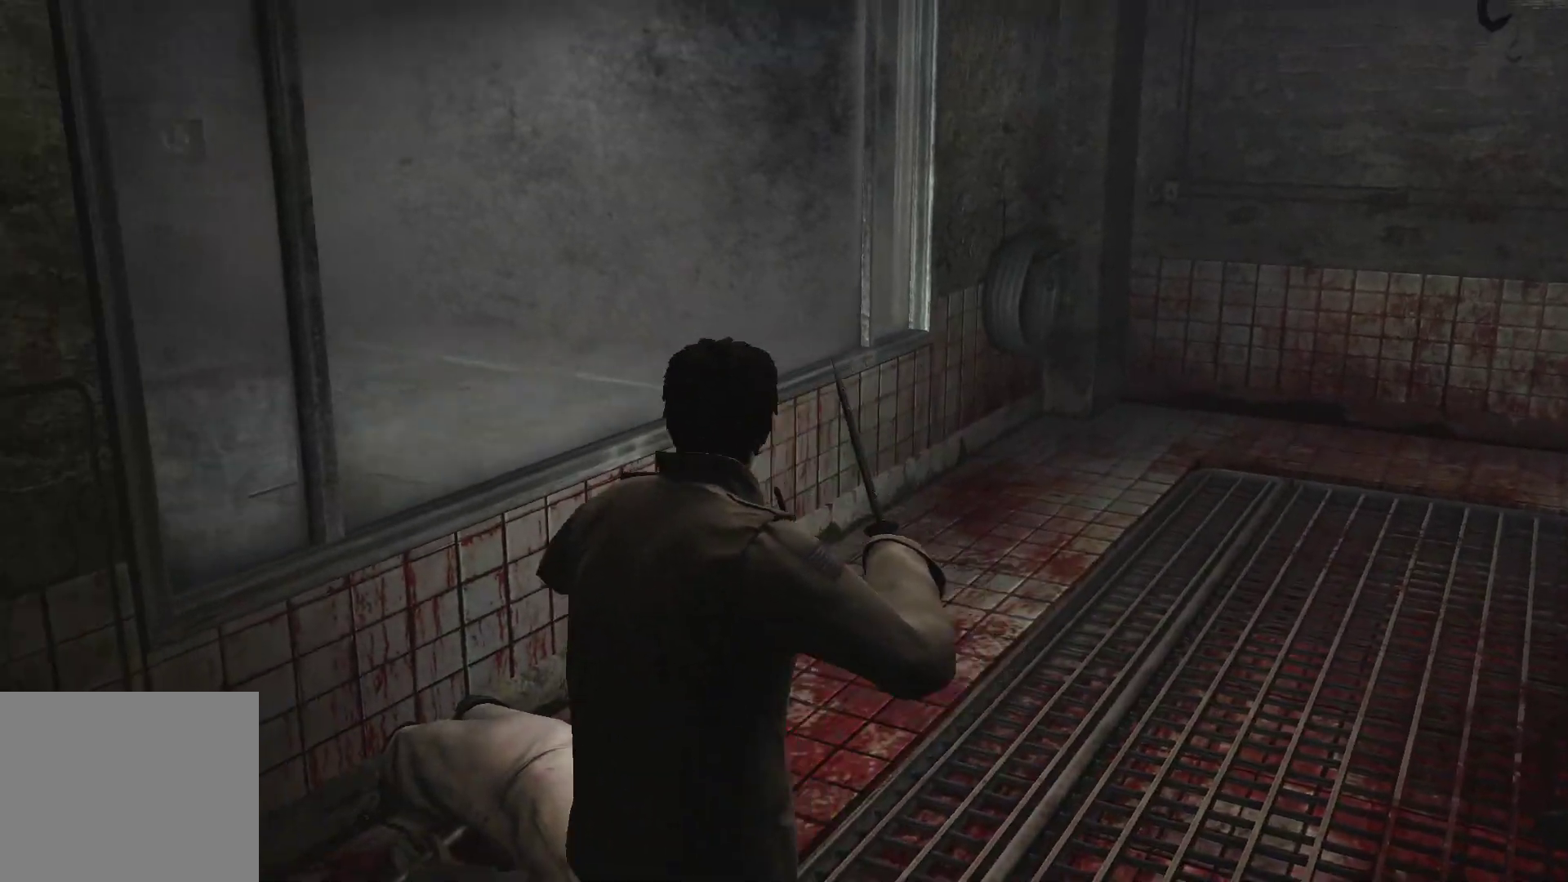
{"buttons": ["L2"], "left_stick": "up", "right_stick": "center", "events": [[233, "left_stick", "up"]]}
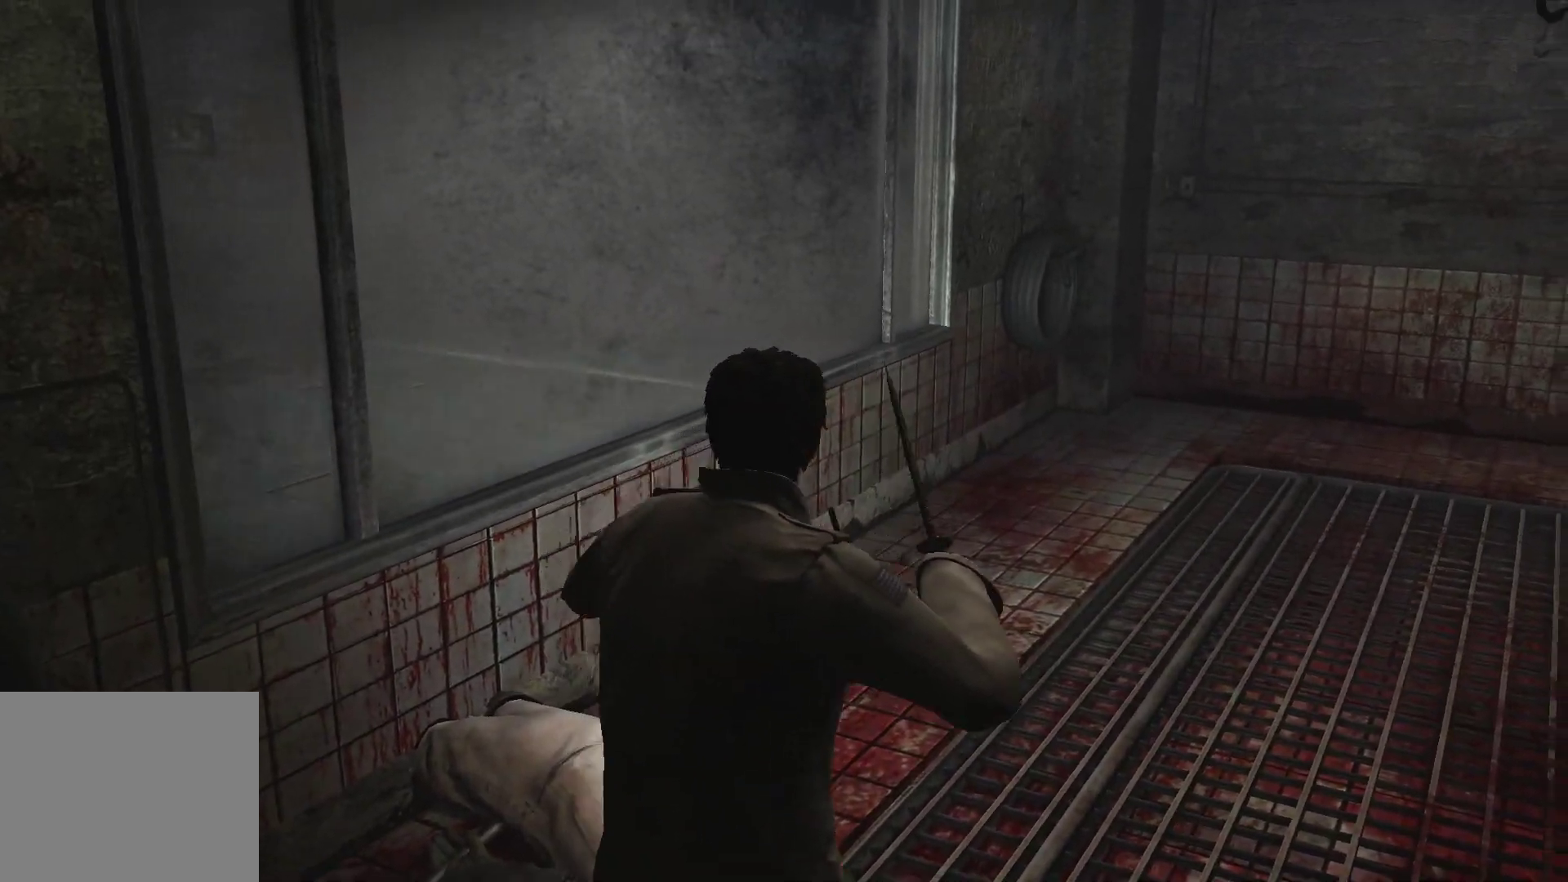
{"buttons": ["L2"], "left_stick": "up", "right_stick": "left", "events": [[83, "right_stick", "left"]]}
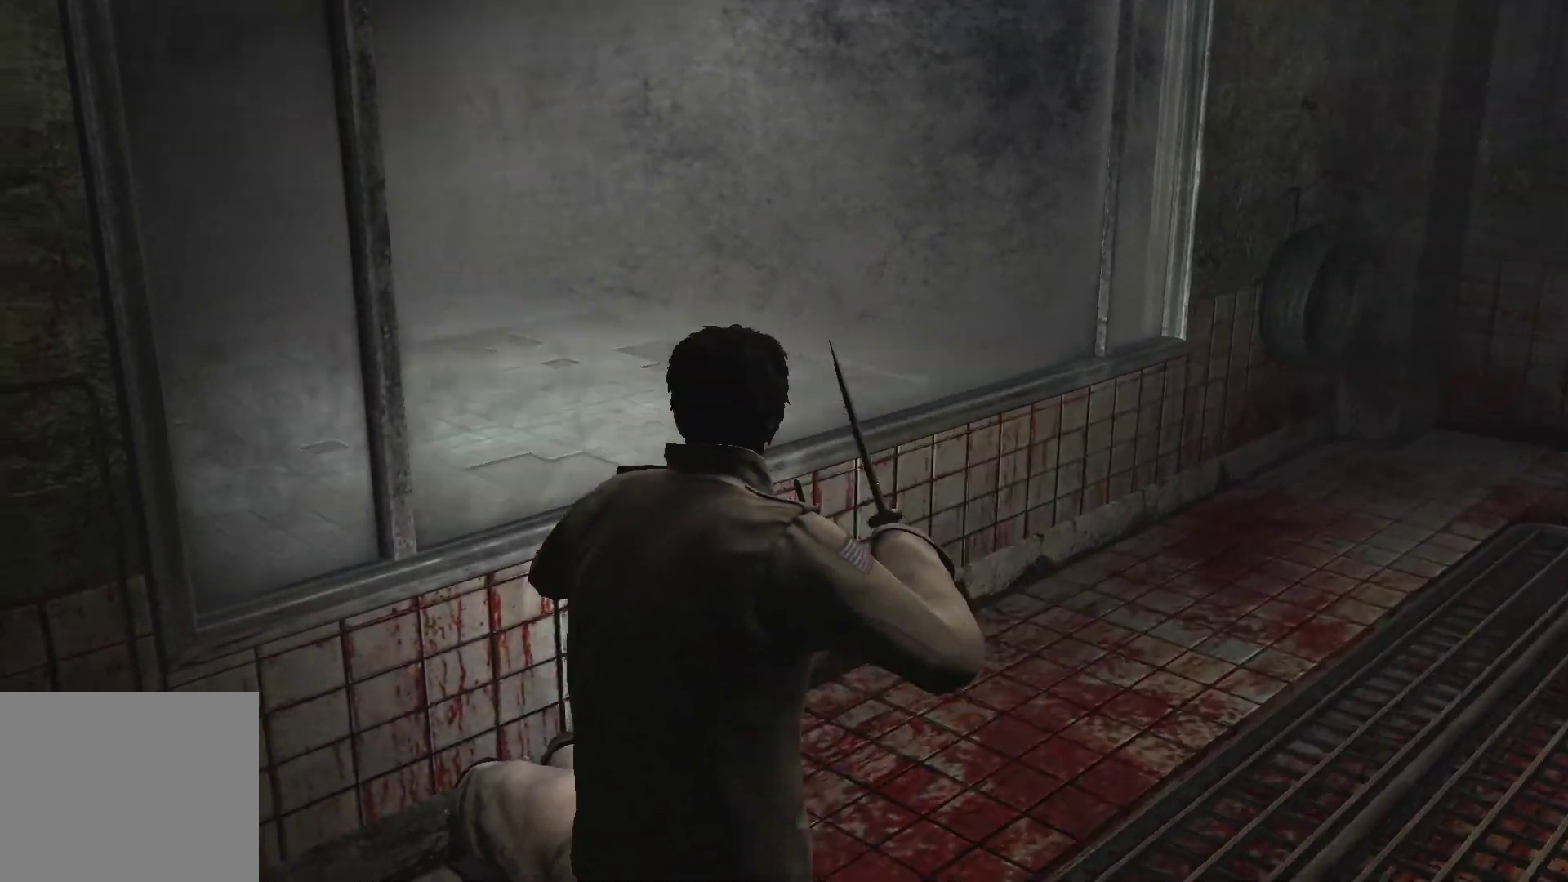
{"buttons": ["L2"], "left_stick": "up", "right_stick": "left", "events": []}
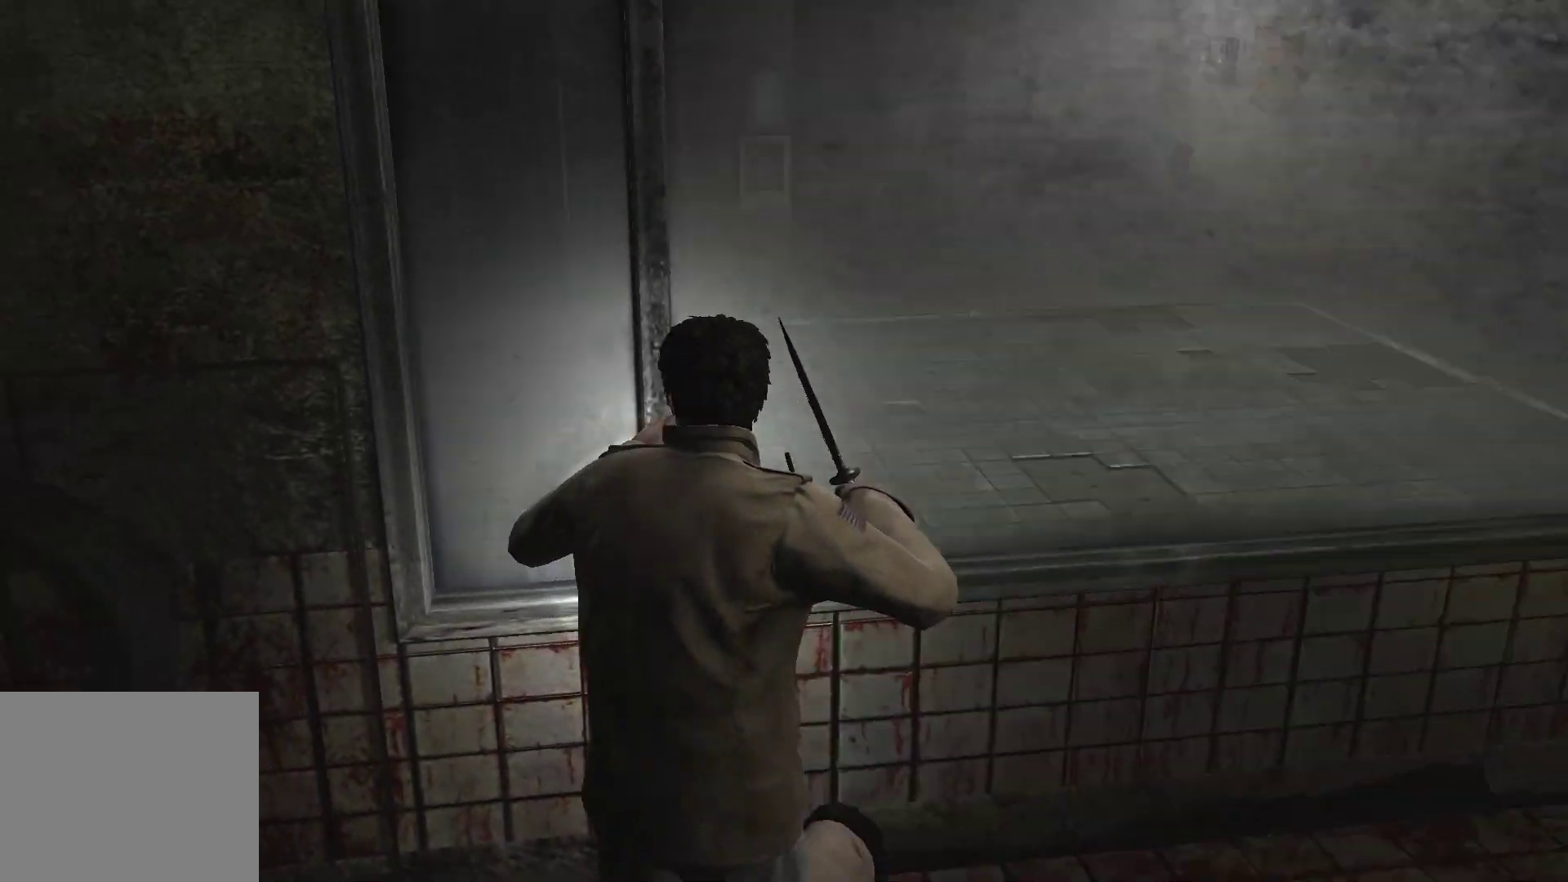
{"buttons": ["L2"], "left_stick": "left", "right_stick": "center", "events": [[67, "left_stick", "right"], [100, "right_stick", "up-left"], [200, "left_stick", "center"], [200, "right_stick", "center"], [500, "left_stick", "left"]]}
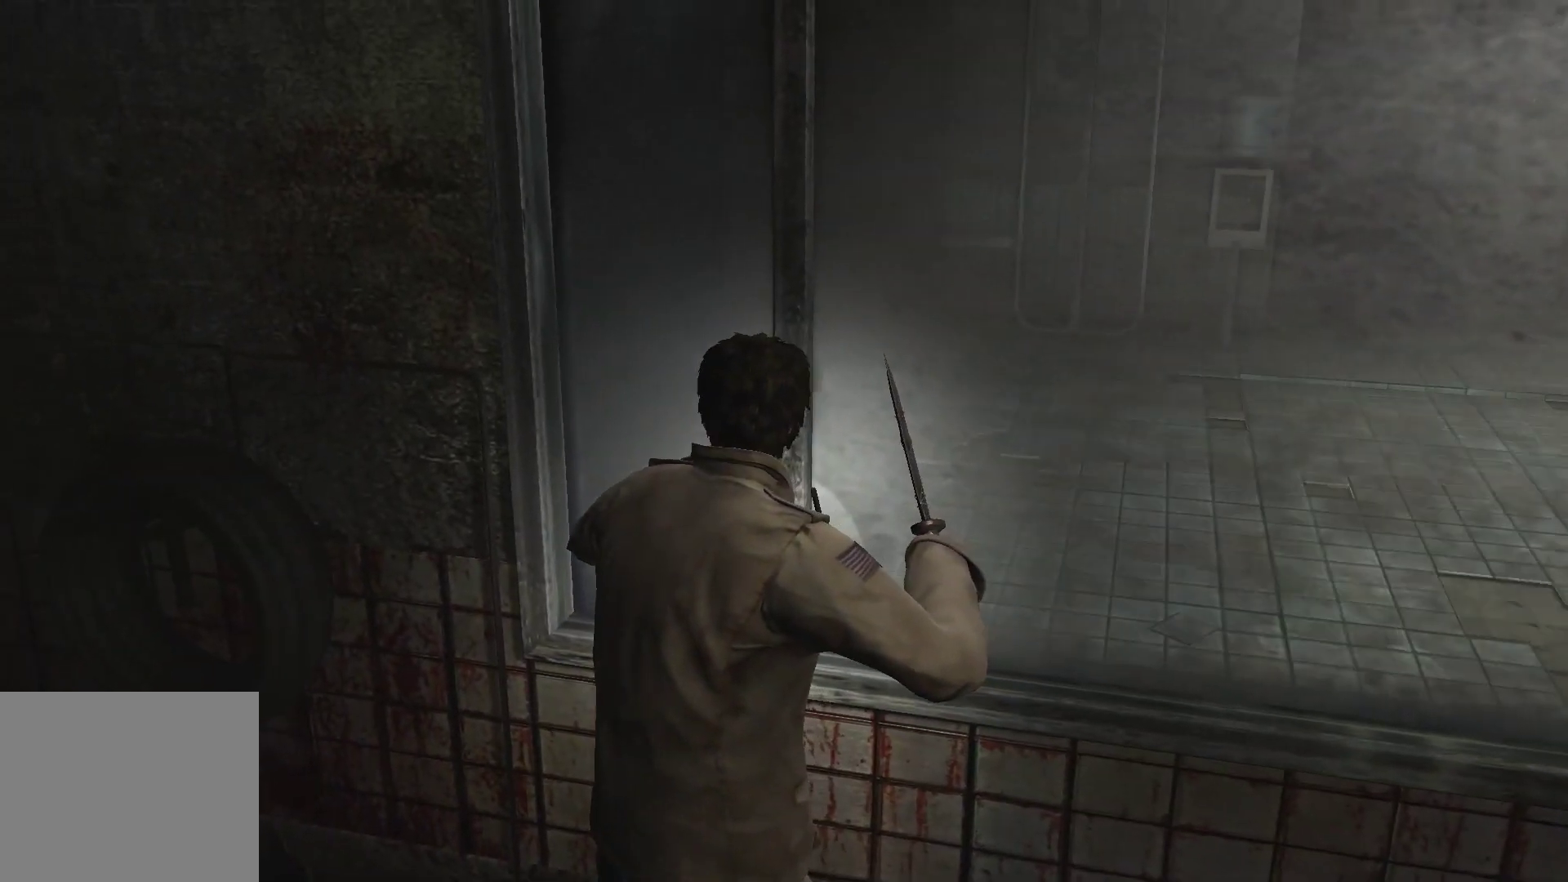
{"buttons": ["L2"], "left_stick": "left", "right_stick": "left", "events": [[67, "right_stick", "left"]]}
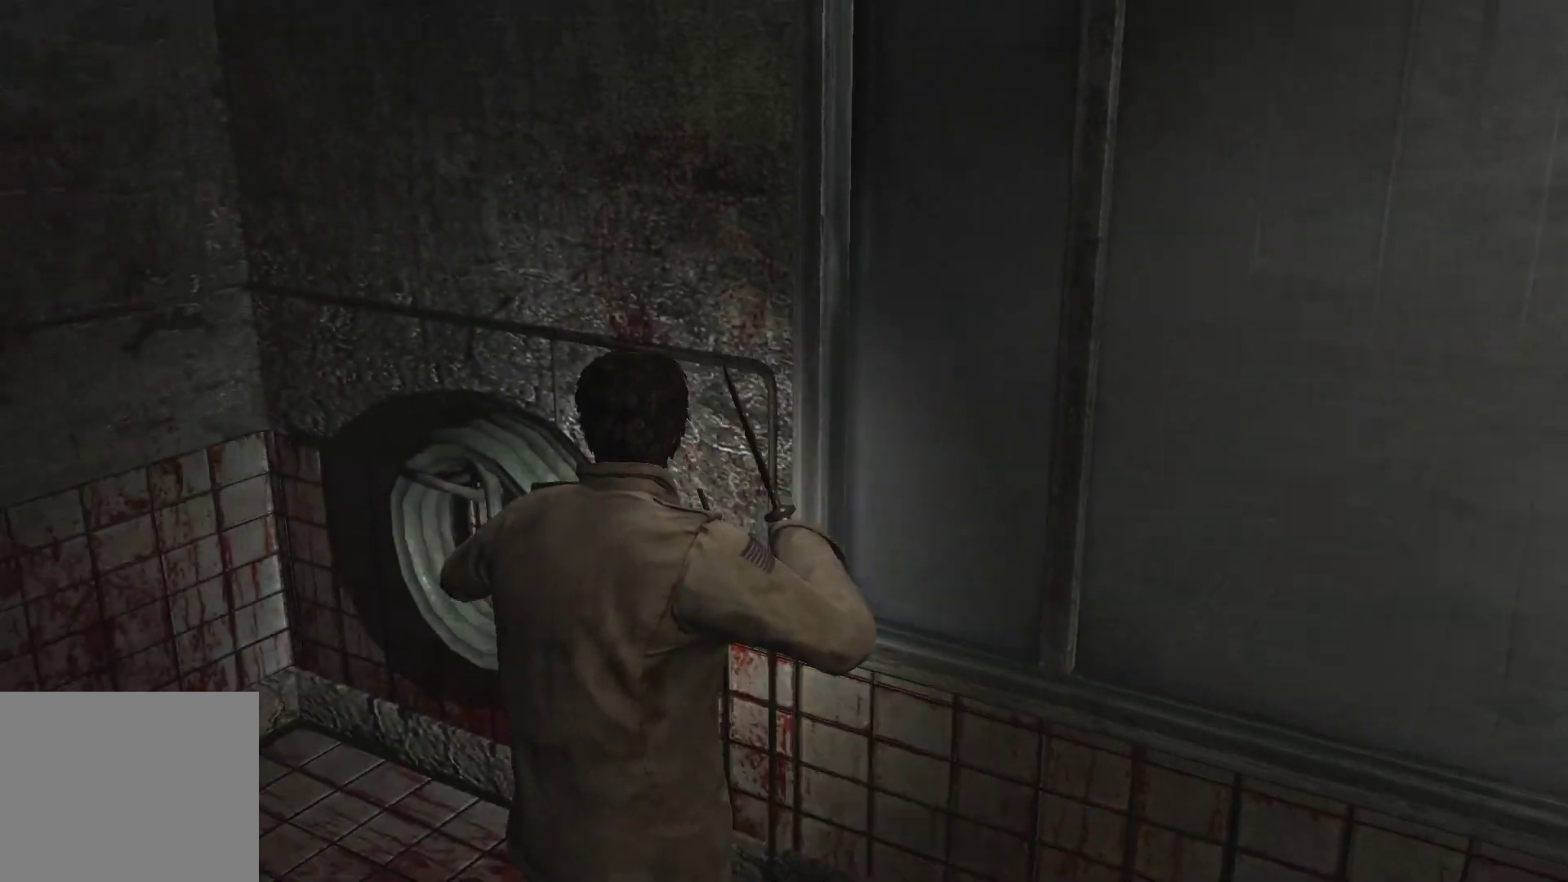
{"buttons": ["L2"], "left_stick": "up", "right_stick": "center", "events": [[167, "left_stick", "up-left"], [333, "left_stick", "up"], [500, "right_stick", "center"]]}
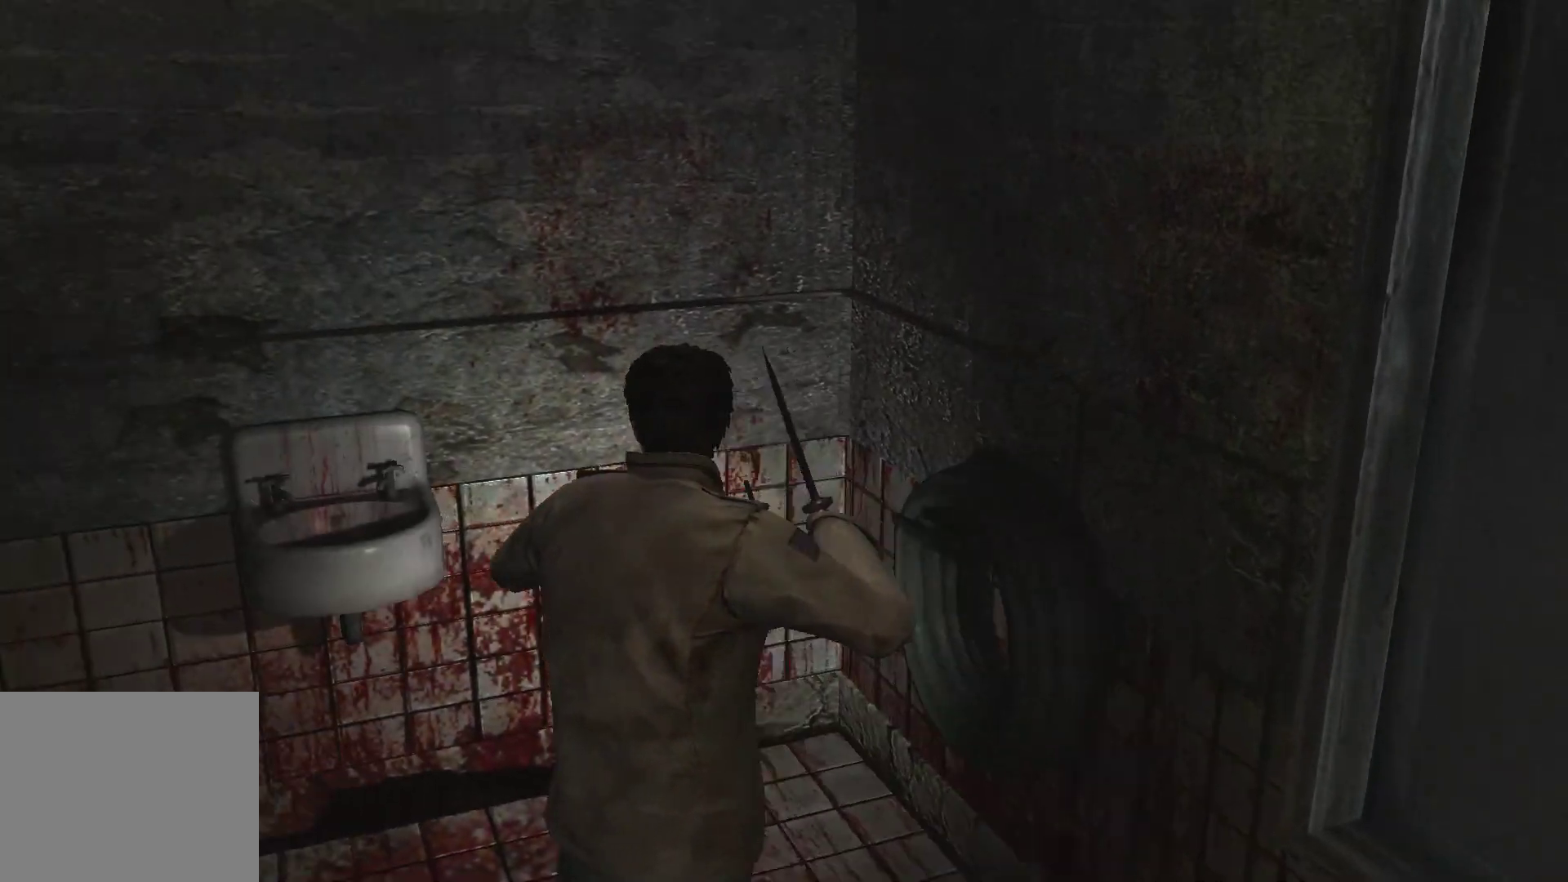
{"buttons": [], "left_stick": "up-left", "right_stick": "left", "events": [[83, "L2", "up"], [333, "left_stick", "up-left"], [350, "right_stick", "up-left"], [400, "right_stick", "left"]]}
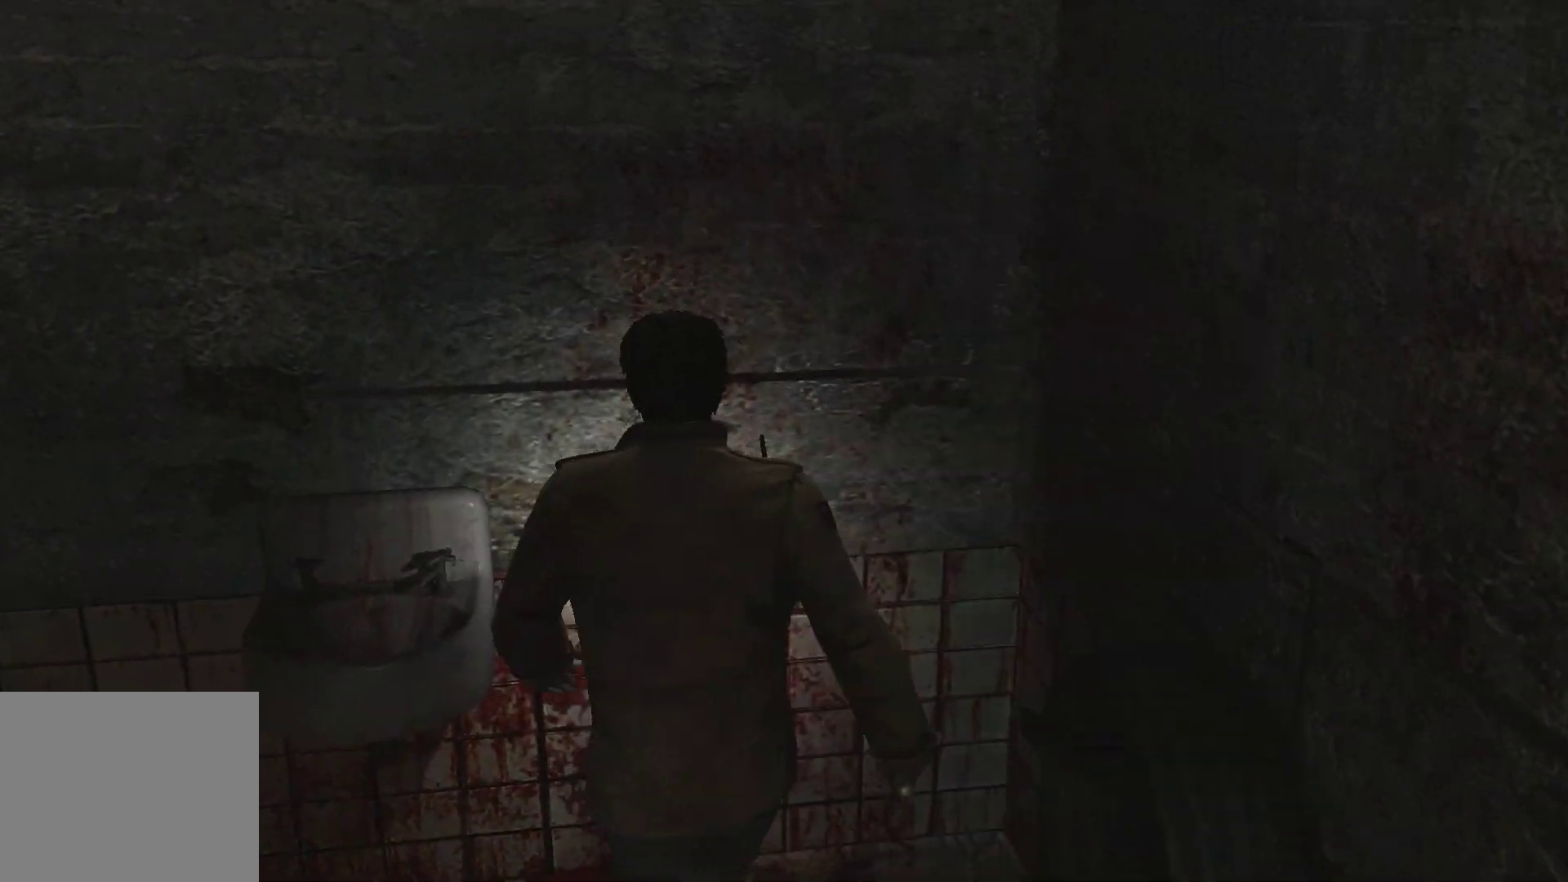
{"buttons": ["CROSS"], "left_stick": "left", "right_stick": "center", "events": [[250, "left_stick", "center"], [383, "right_stick", "center"], [400, "left_stick", "left"], [467, "CROSS", "down"]]}
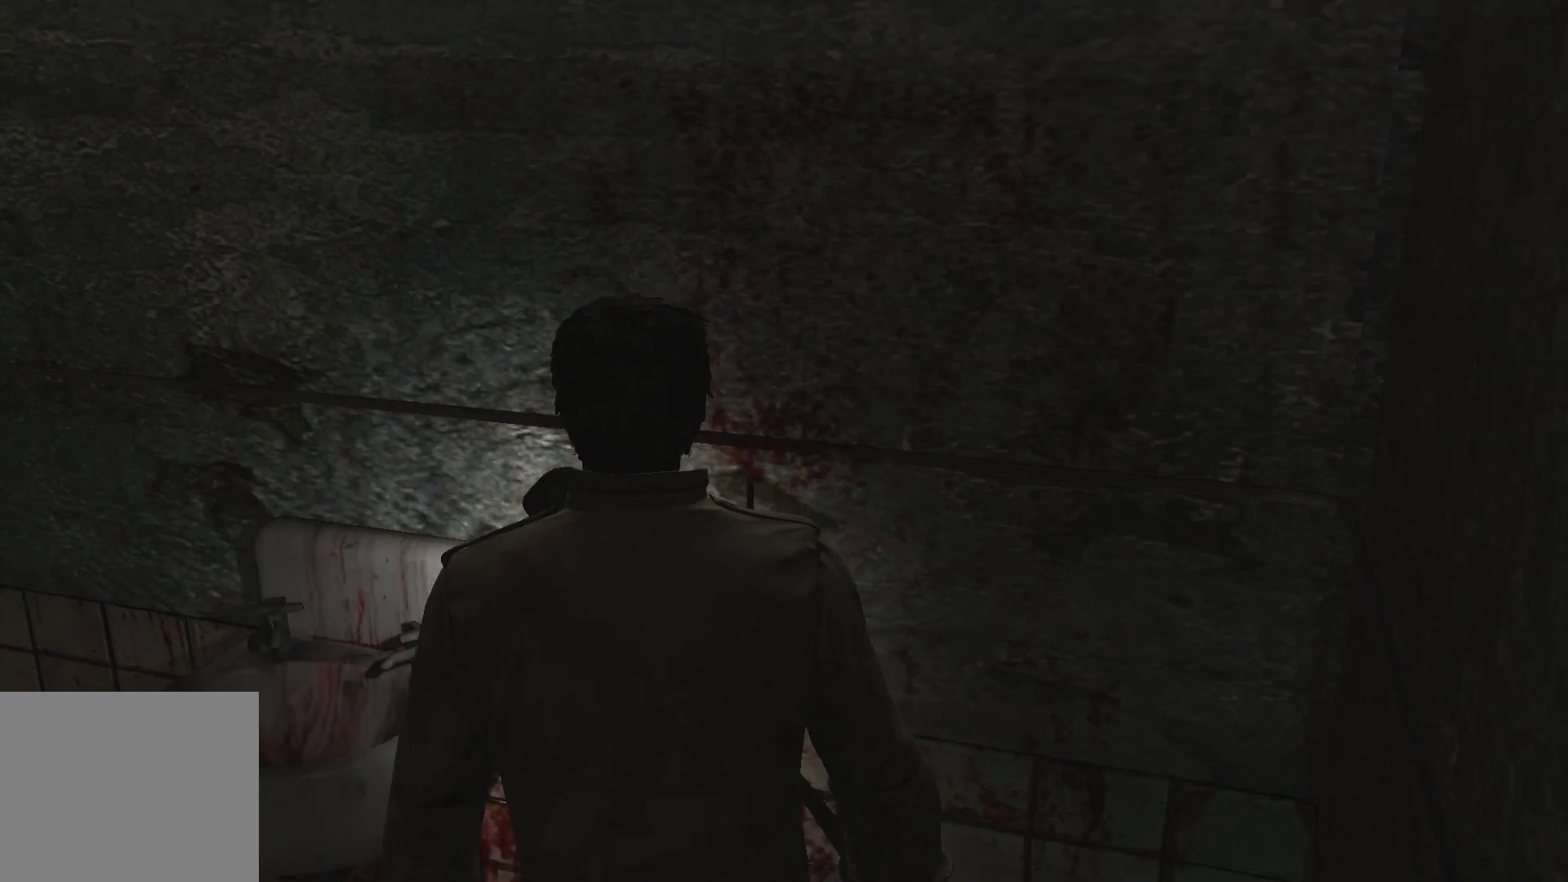
{"buttons": [], "left_stick": "center", "right_stick": "center", "events": [[100, "CROSS", "up"], [200, "CROSS", "down"], [317, "CROSS", "up"], [467, "left_stick", "center"]]}
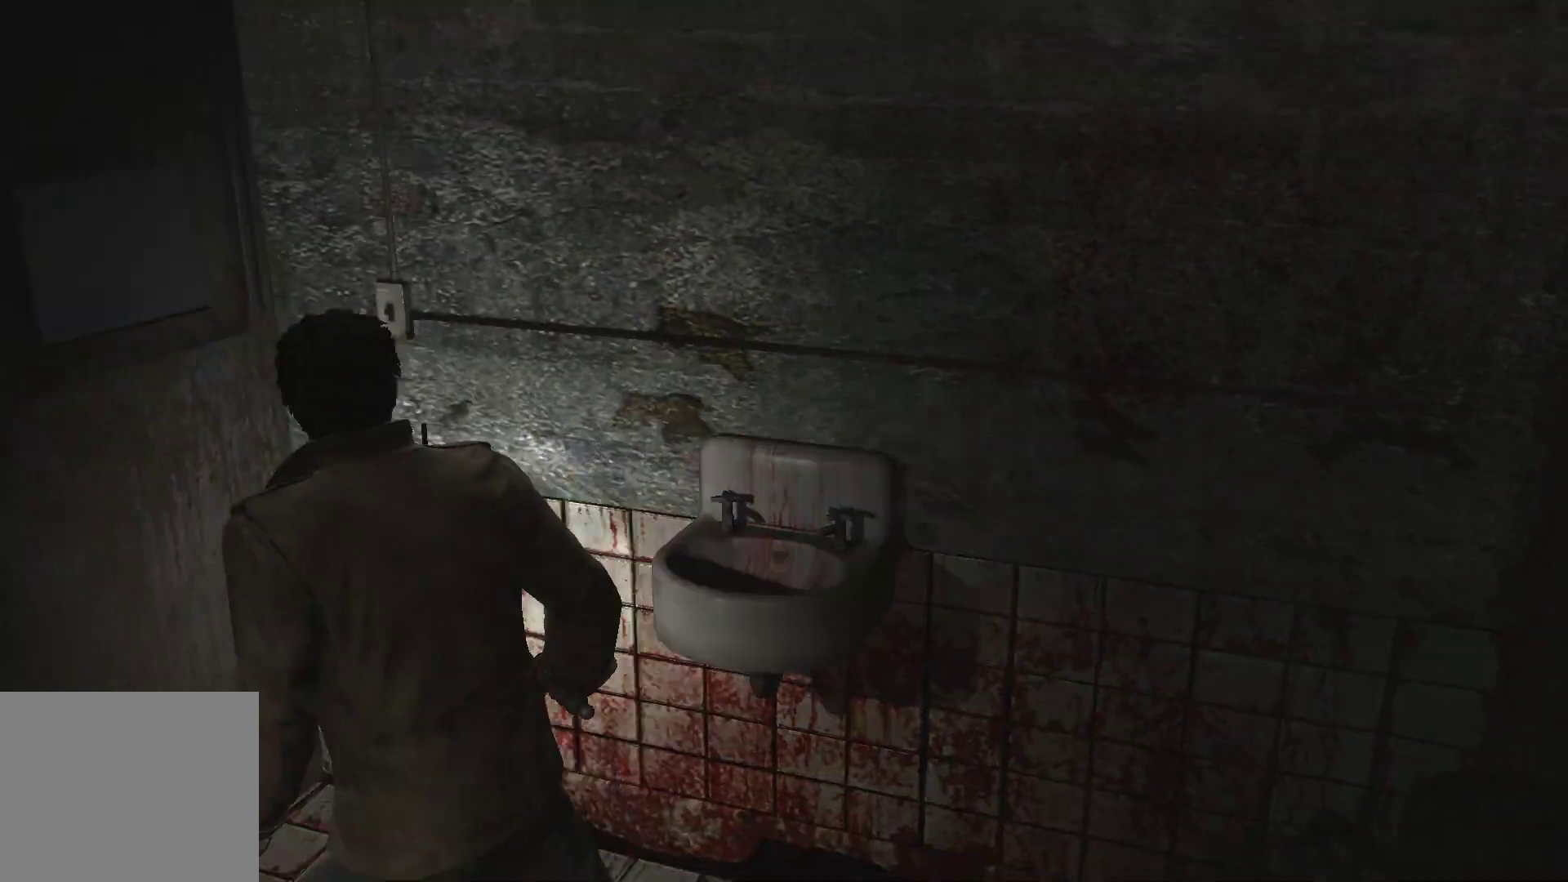
{"buttons": [], "left_stick": "left", "right_stick": "left", "events": [[33, "right_stick", "up-left"], [350, "left_stick", "left"], [350, "right_stick", "left"]]}
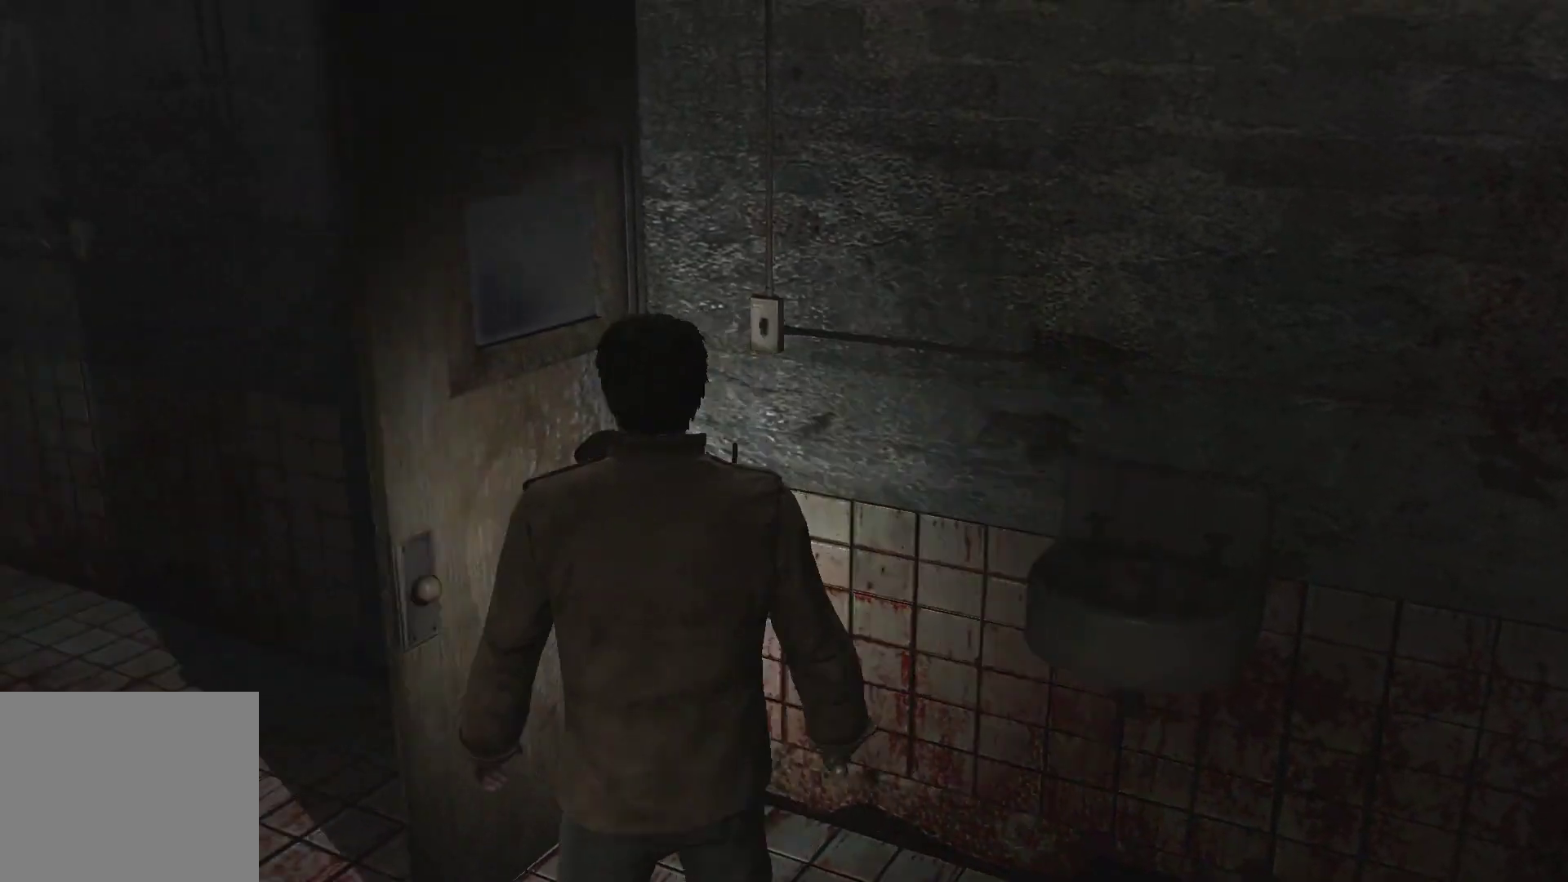
{"buttons": [], "left_stick": "center", "right_stick": "left", "events": [[283, "left_stick", "up-left"], [383, "left_stick", "up"], [500, "left_stick", "center"]]}
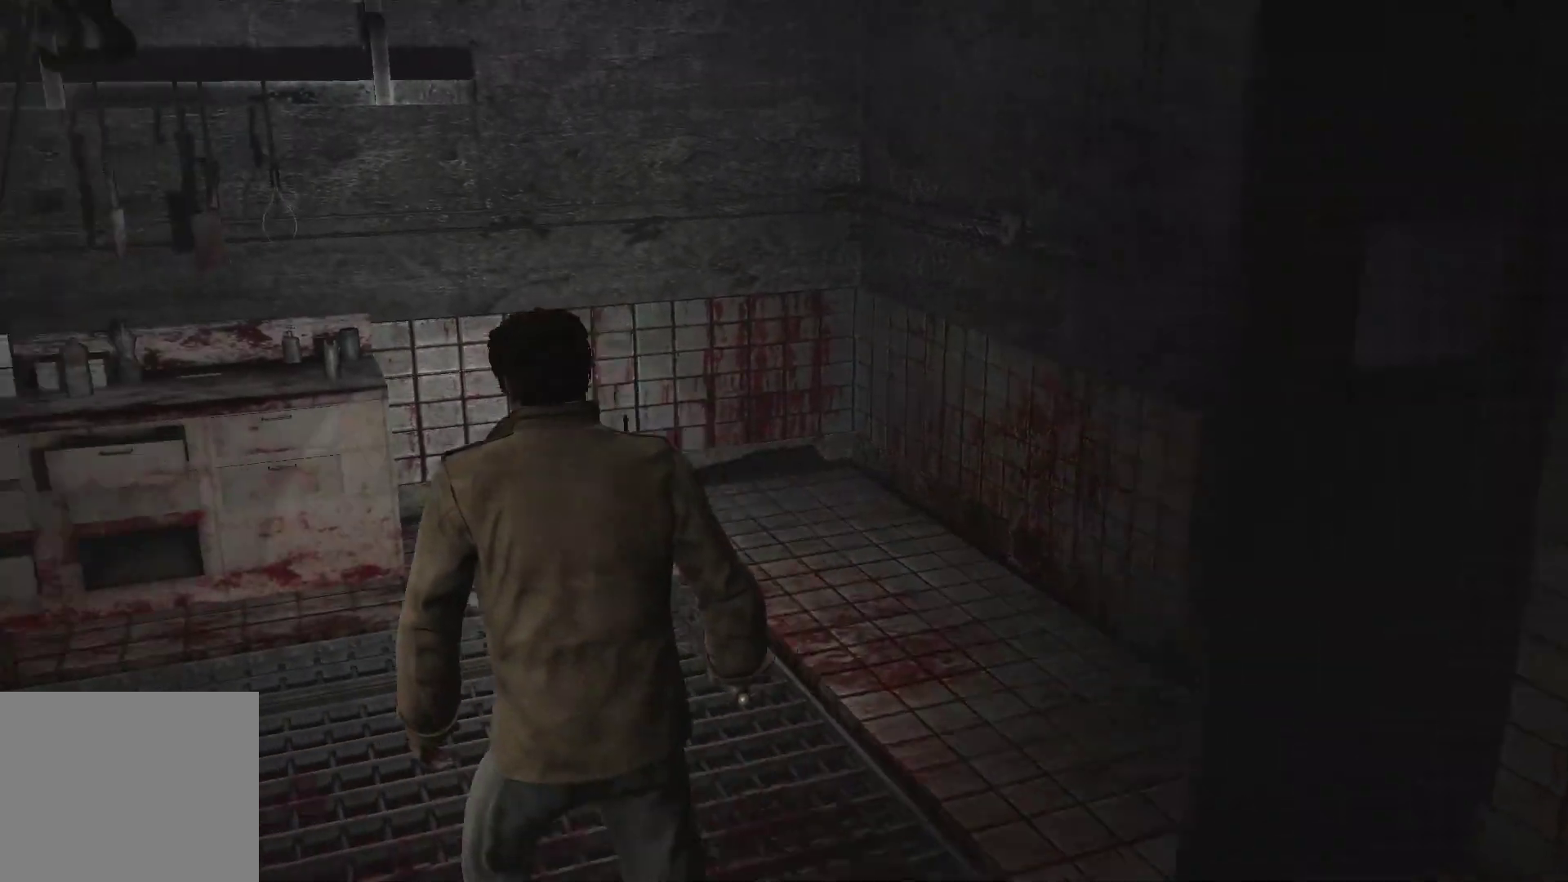
{"buttons": [], "left_stick": "up", "right_stick": "center", "events": [[267, "right_stick", "center"], [317, "left_stick", "up"]]}